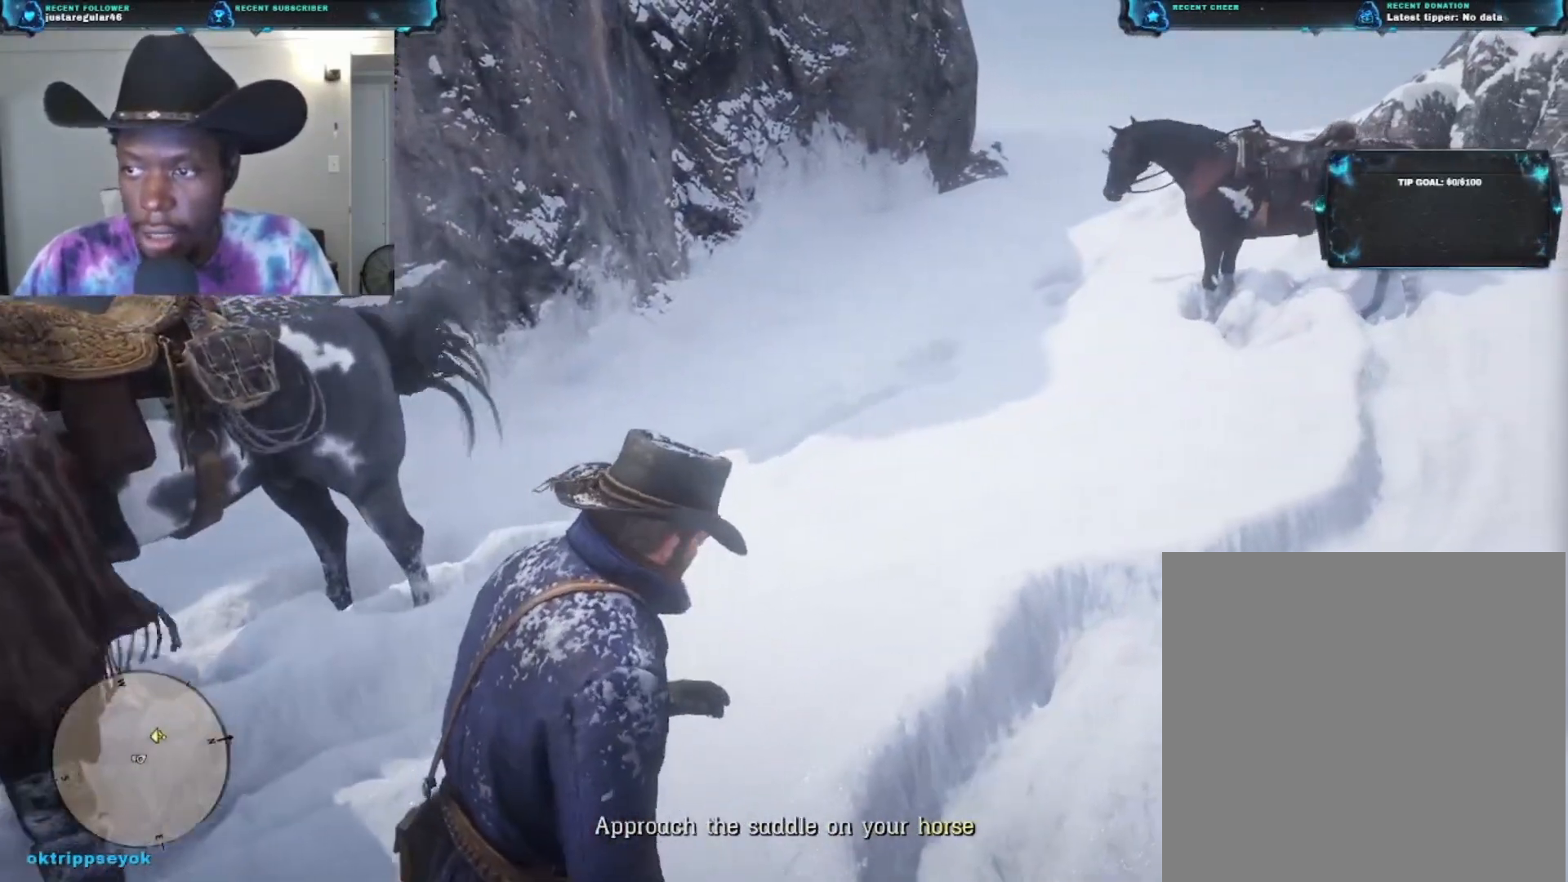
Gameplay with a controller (Xbox layout); each line is a JSON object with the inputs held at the frame after it. "events" lists button and stick changes between this image and that frame as [ms after this image, input, new state], when the widget could be followed in between.
{"buttons": ["A"], "left_stick": "up-right", "right_stick": "center", "events": [[100, "A", "down"], [167, "A", "up"], [267, "A", "down"], [367, "A", "up"], [433, "A", "down"]]}
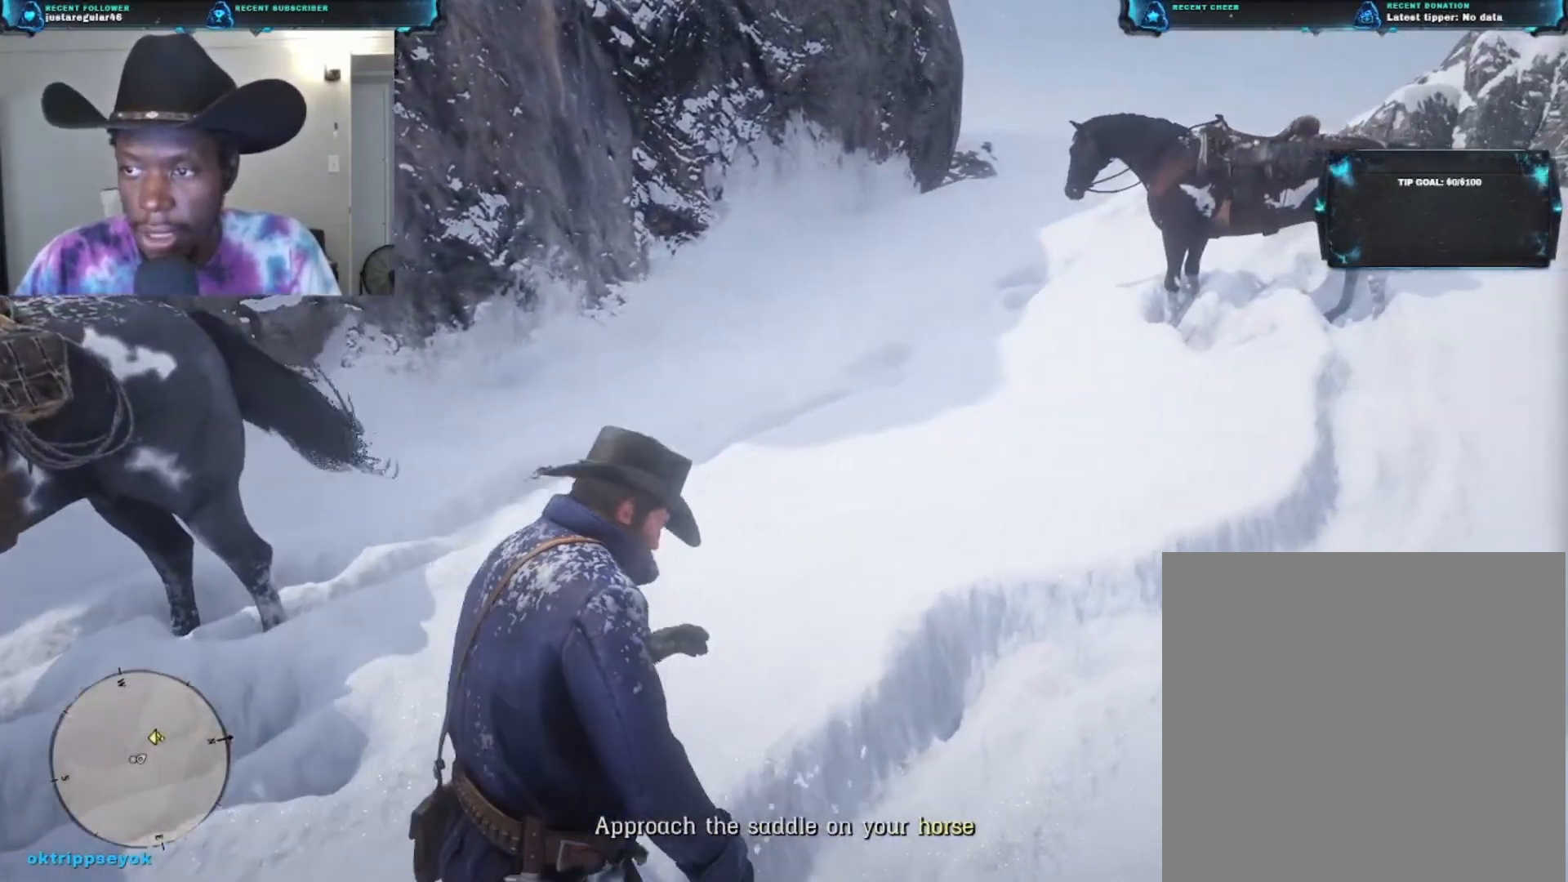
{"buttons": ["A"], "left_stick": "up-right", "right_stick": "center", "events": [[33, "A", "up"], [100, "A", "down"], [233, "A", "up"], [333, "A", "down"], [400, "A", "up"], [500, "A", "down"]]}
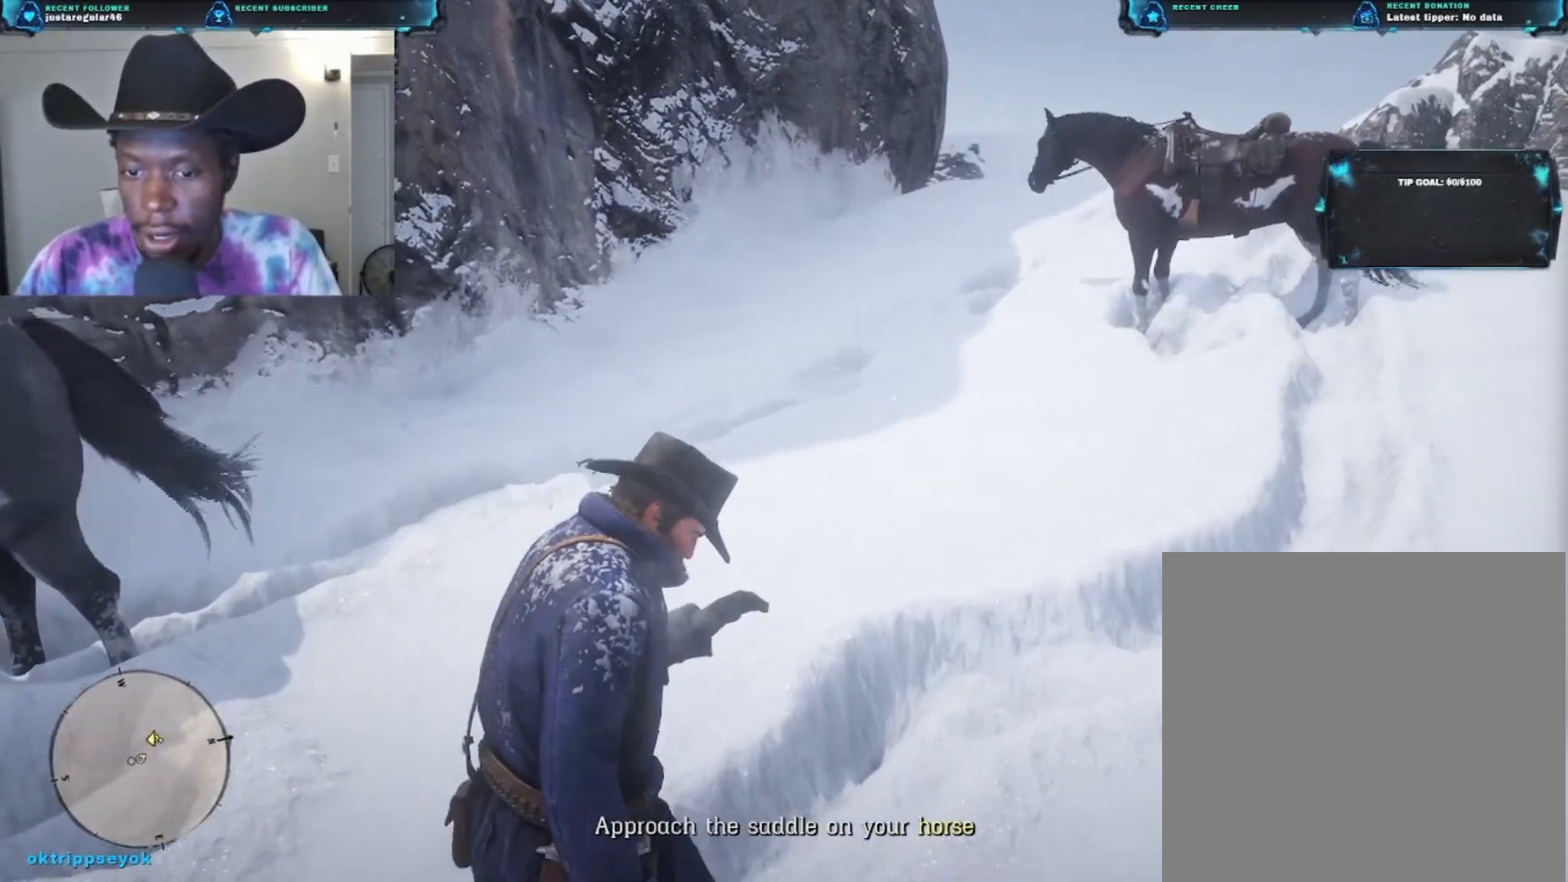
{"buttons": [], "left_stick": "up-right", "right_stick": "center", "events": [[100, "A", "up"], [167, "A", "down"], [267, "A", "up"], [367, "A", "down"], [467, "A", "up"]]}
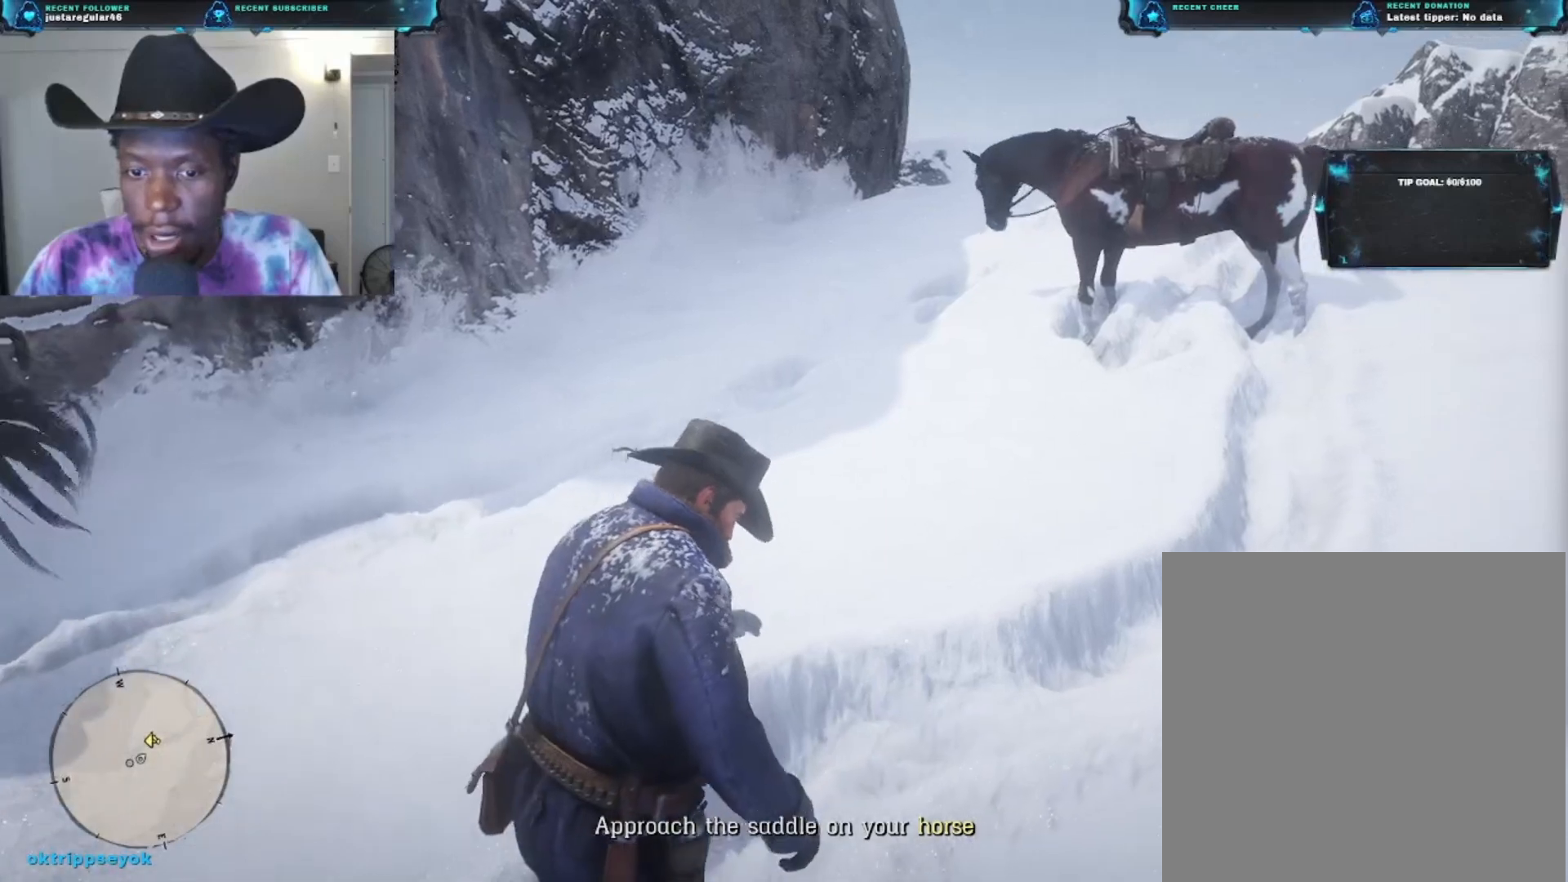
{"buttons": ["A"], "left_stick": "up-right", "right_stick": "center", "events": [[100, "A", "down"], [167, "A", "up"], [300, "A", "down"], [400, "A", "up"], [500, "A", "down"]]}
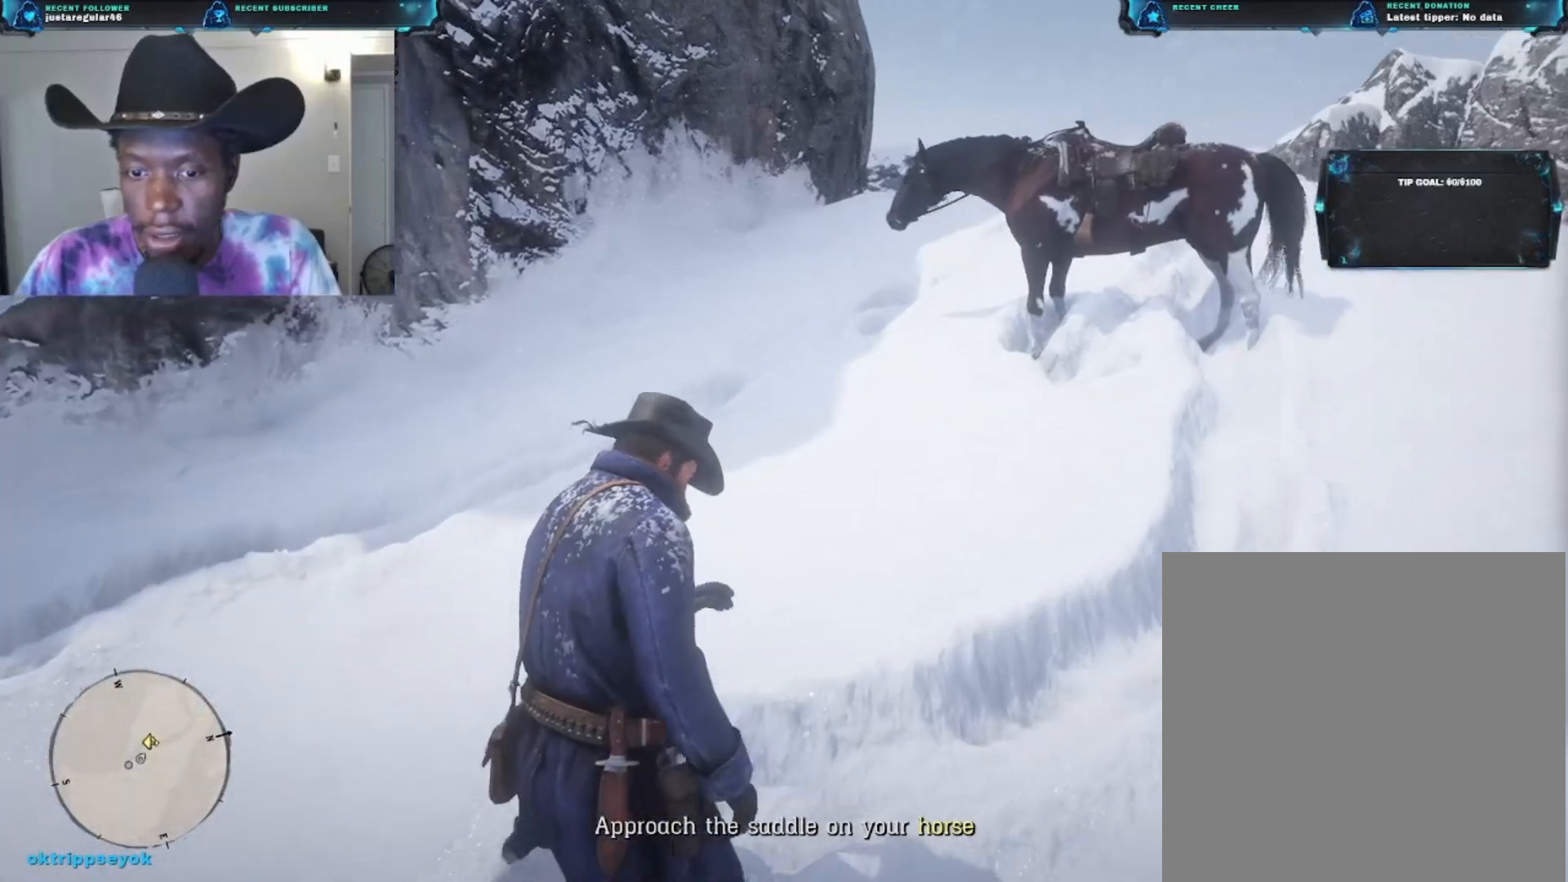
{"buttons": ["A"], "left_stick": "up-right", "right_stick": "center", "events": [[67, "A", "up"], [167, "A", "down"], [267, "A", "up"], [333, "A", "down"], [433, "A", "up"], [500, "A", "down"]]}
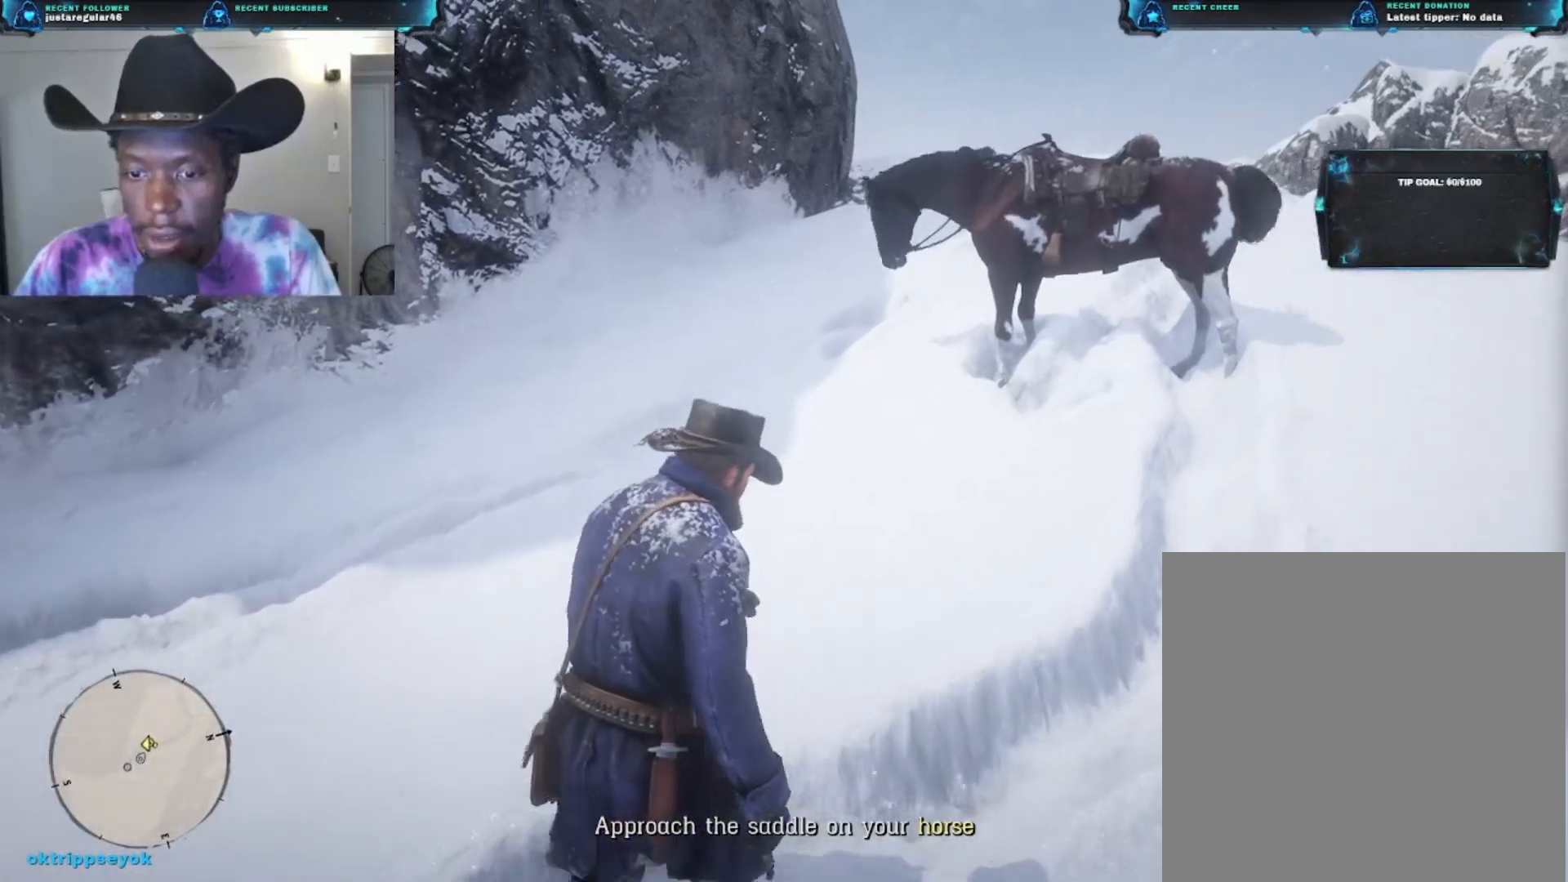
{"buttons": [], "left_stick": "up-right", "right_stick": "center", "events": [[100, "A", "up"], [167, "A", "down"], [300, "A", "up"], [367, "A", "down"], [467, "A", "up"]]}
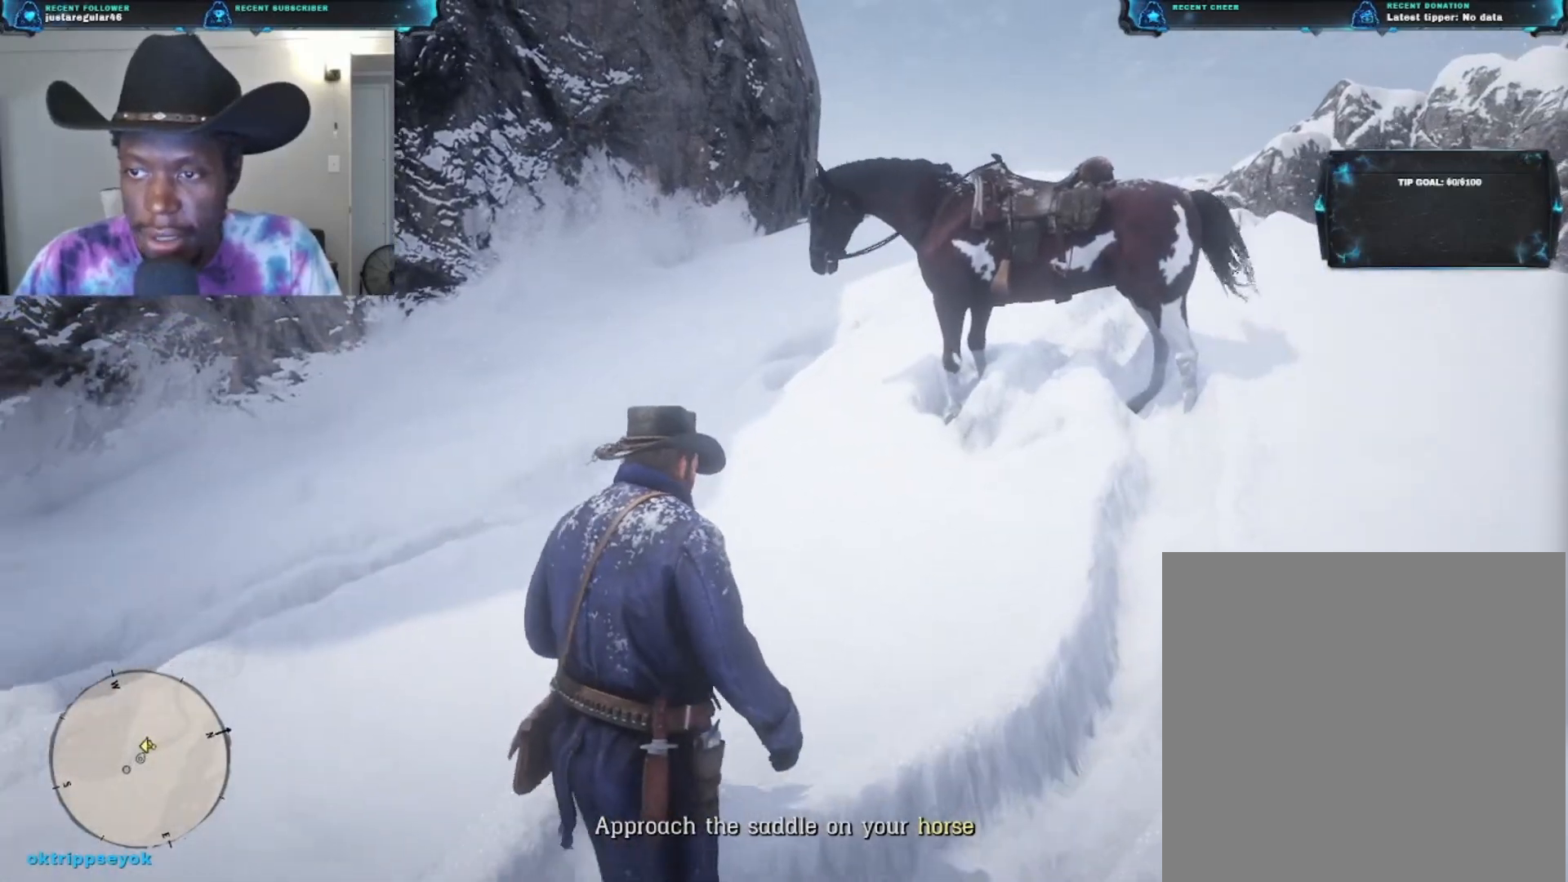
{"buttons": [], "left_stick": "up-right", "right_stick": "center", "events": [[33, "A", "down"], [133, "A", "up"]]}
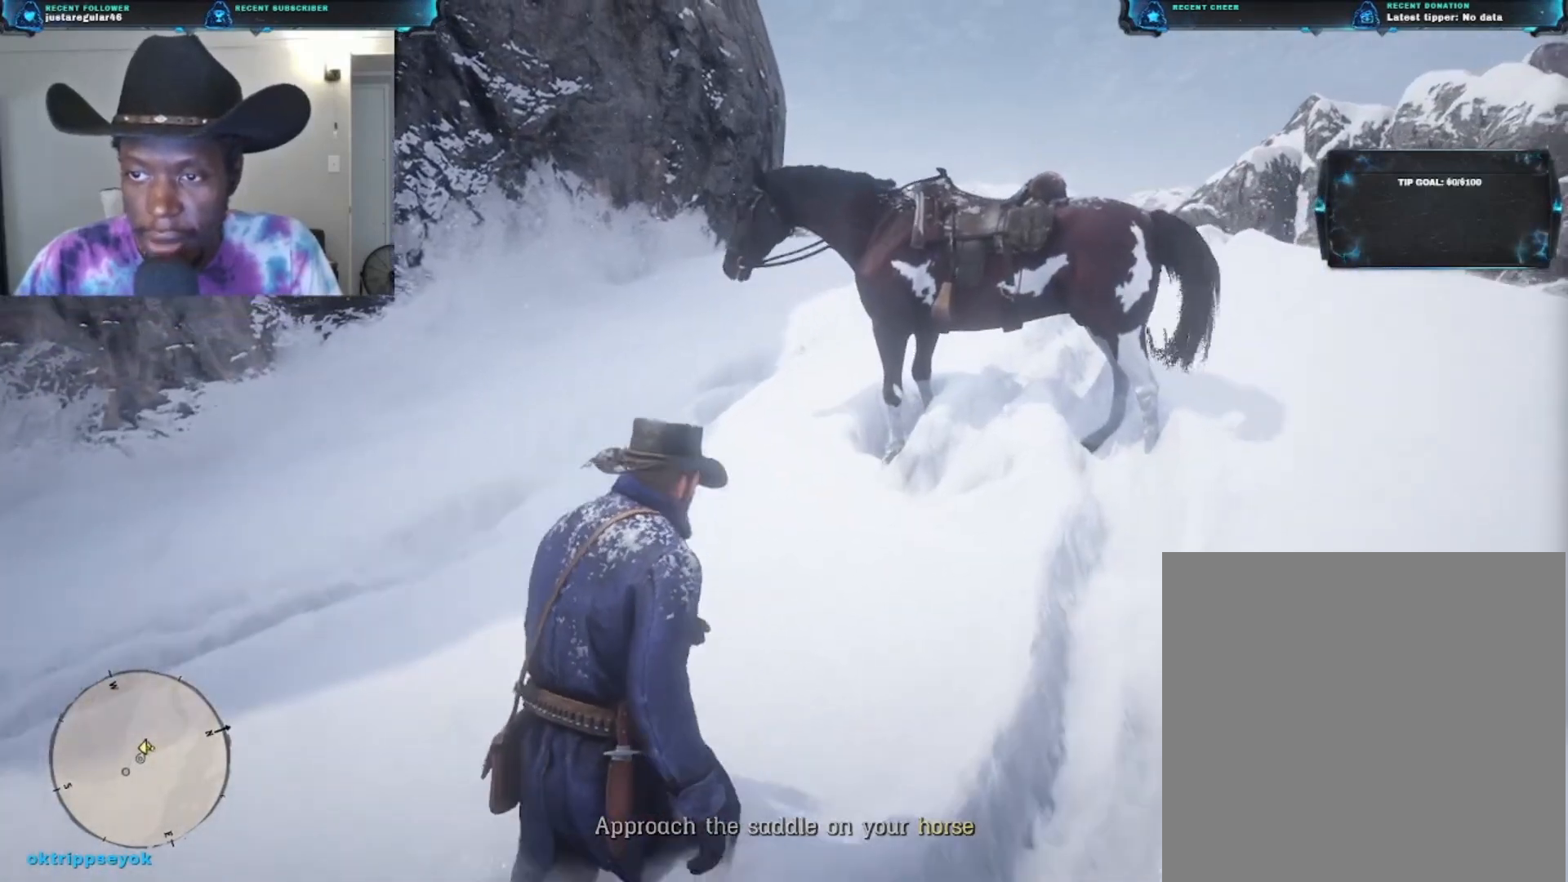
{"buttons": [], "left_stick": "up-right", "right_stick": "down-left", "events": [[33, "right_stick", "down-left"]]}
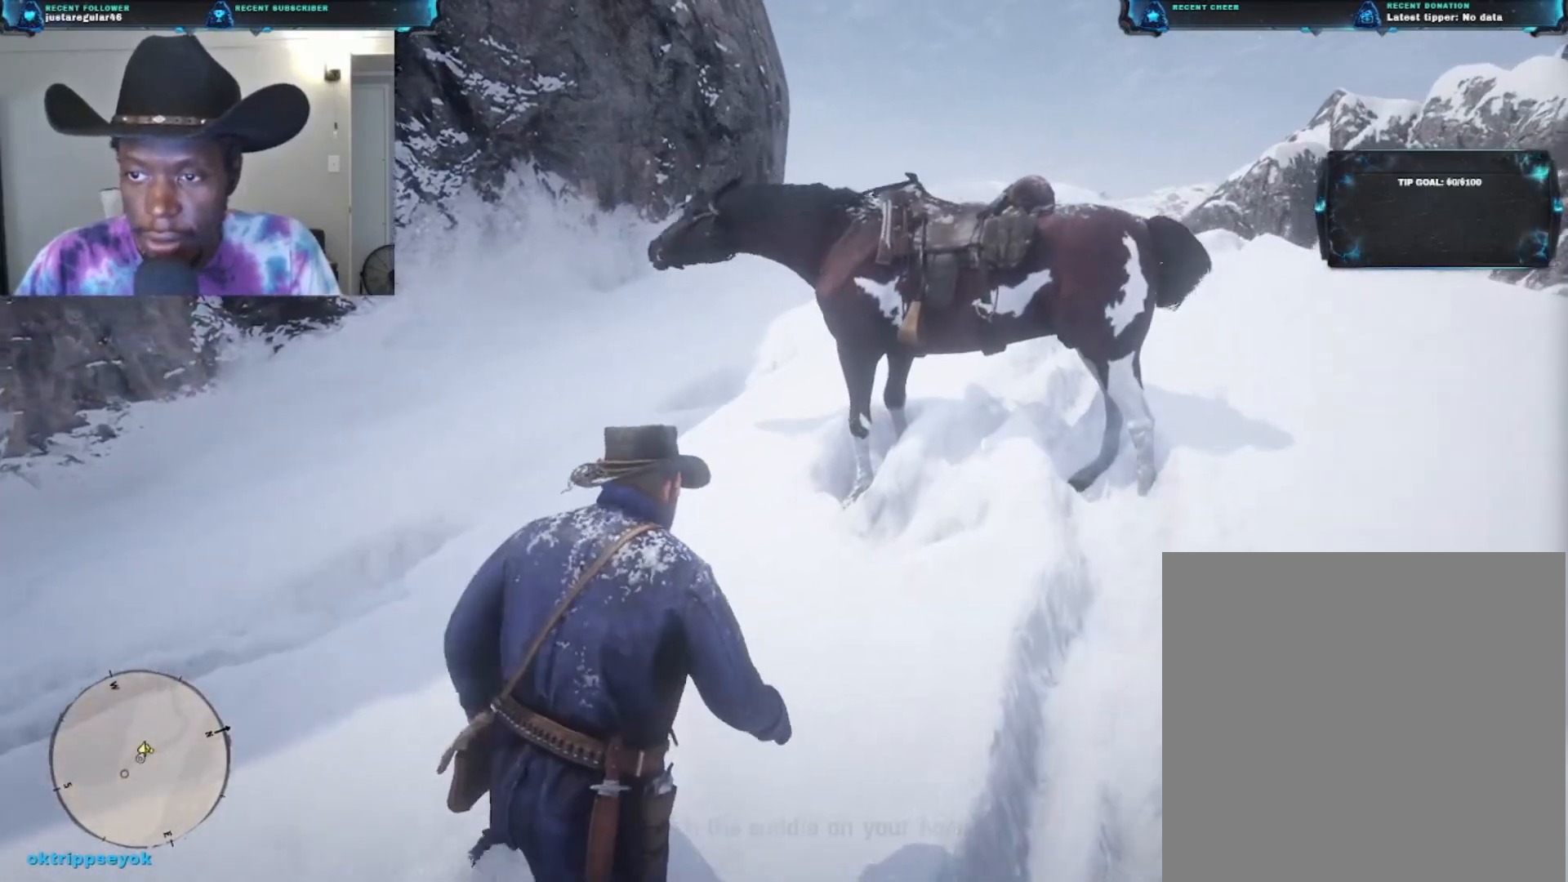
{"buttons": [], "left_stick": "up-right", "right_stick": "down-left", "events": []}
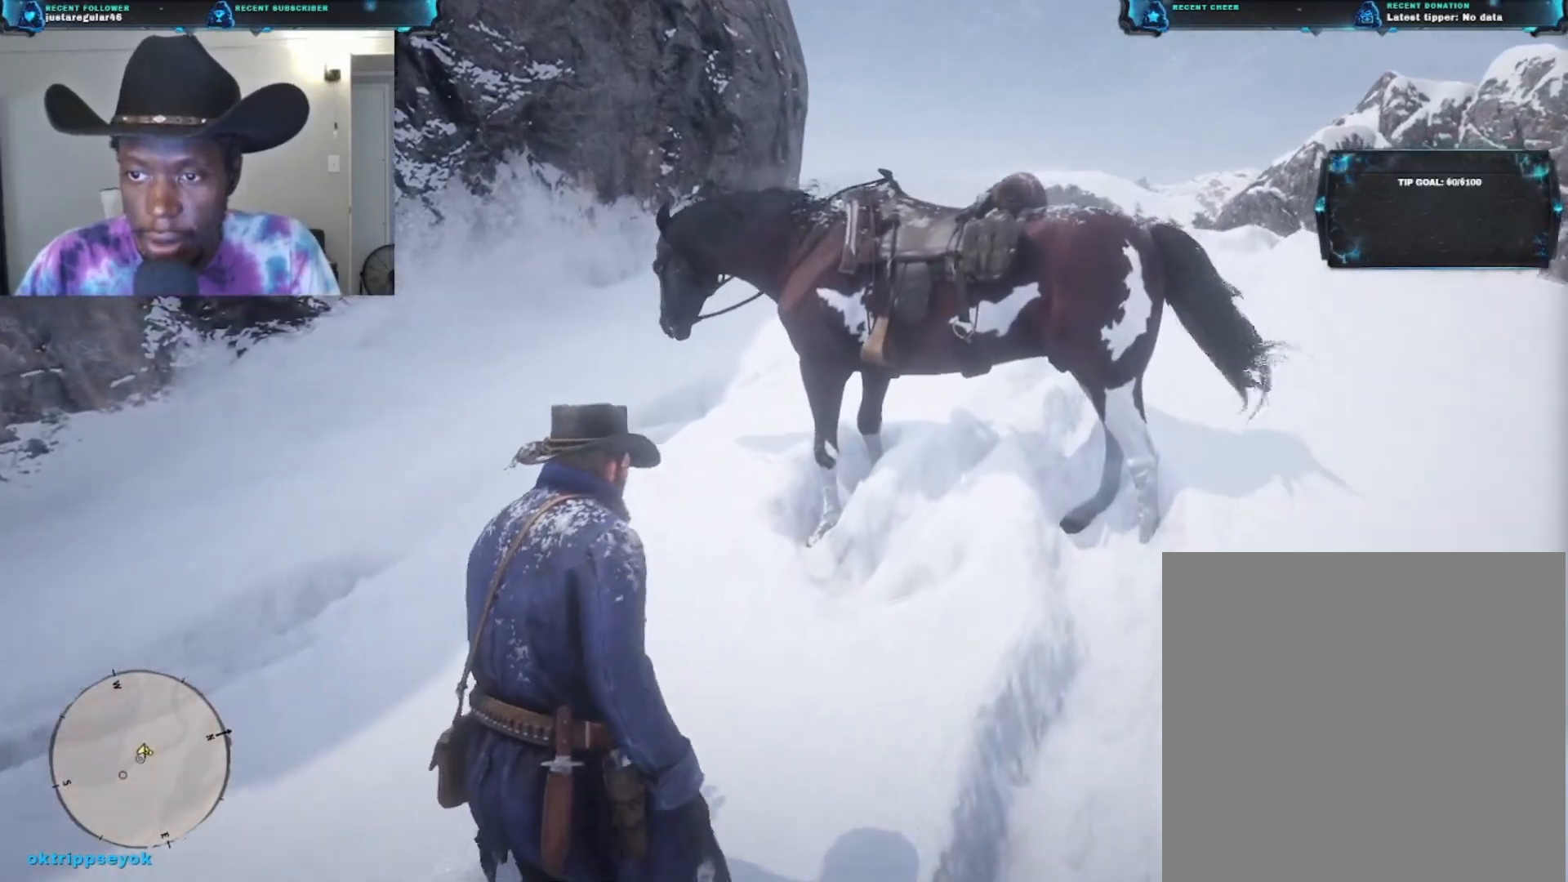
{"buttons": [], "left_stick": "up-right", "right_stick": "down-left", "events": []}
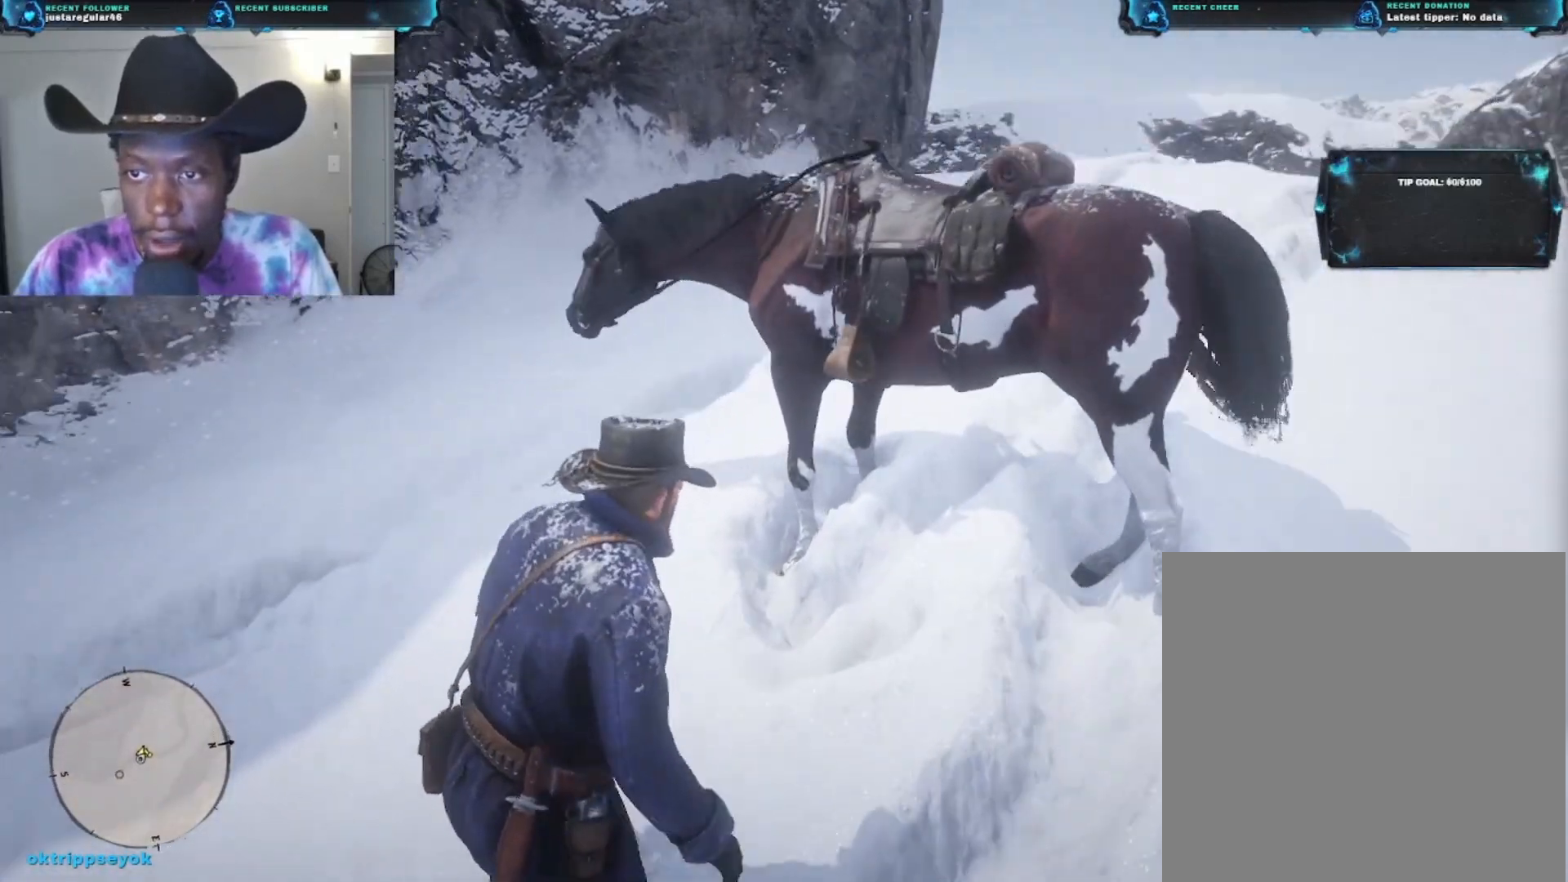
{"buttons": [], "left_stick": "right", "right_stick": "left", "events": [[167, "right_stick", "left"], [233, "left_stick", "right"]]}
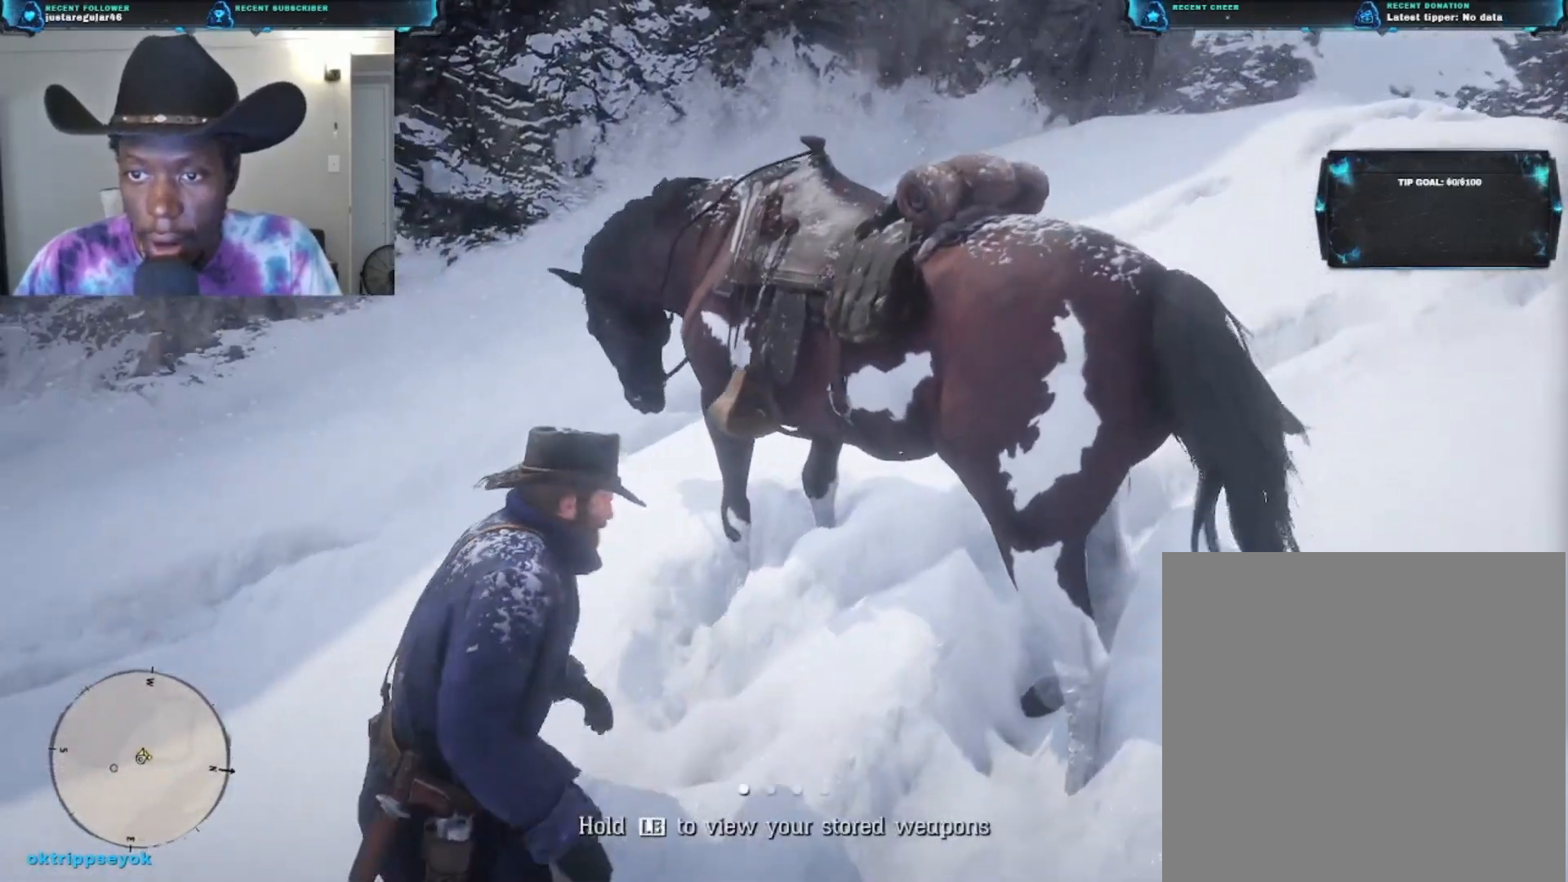
{"buttons": [], "left_stick": "down-right", "right_stick": "left", "events": [[400, "left_stick", "down-right"]]}
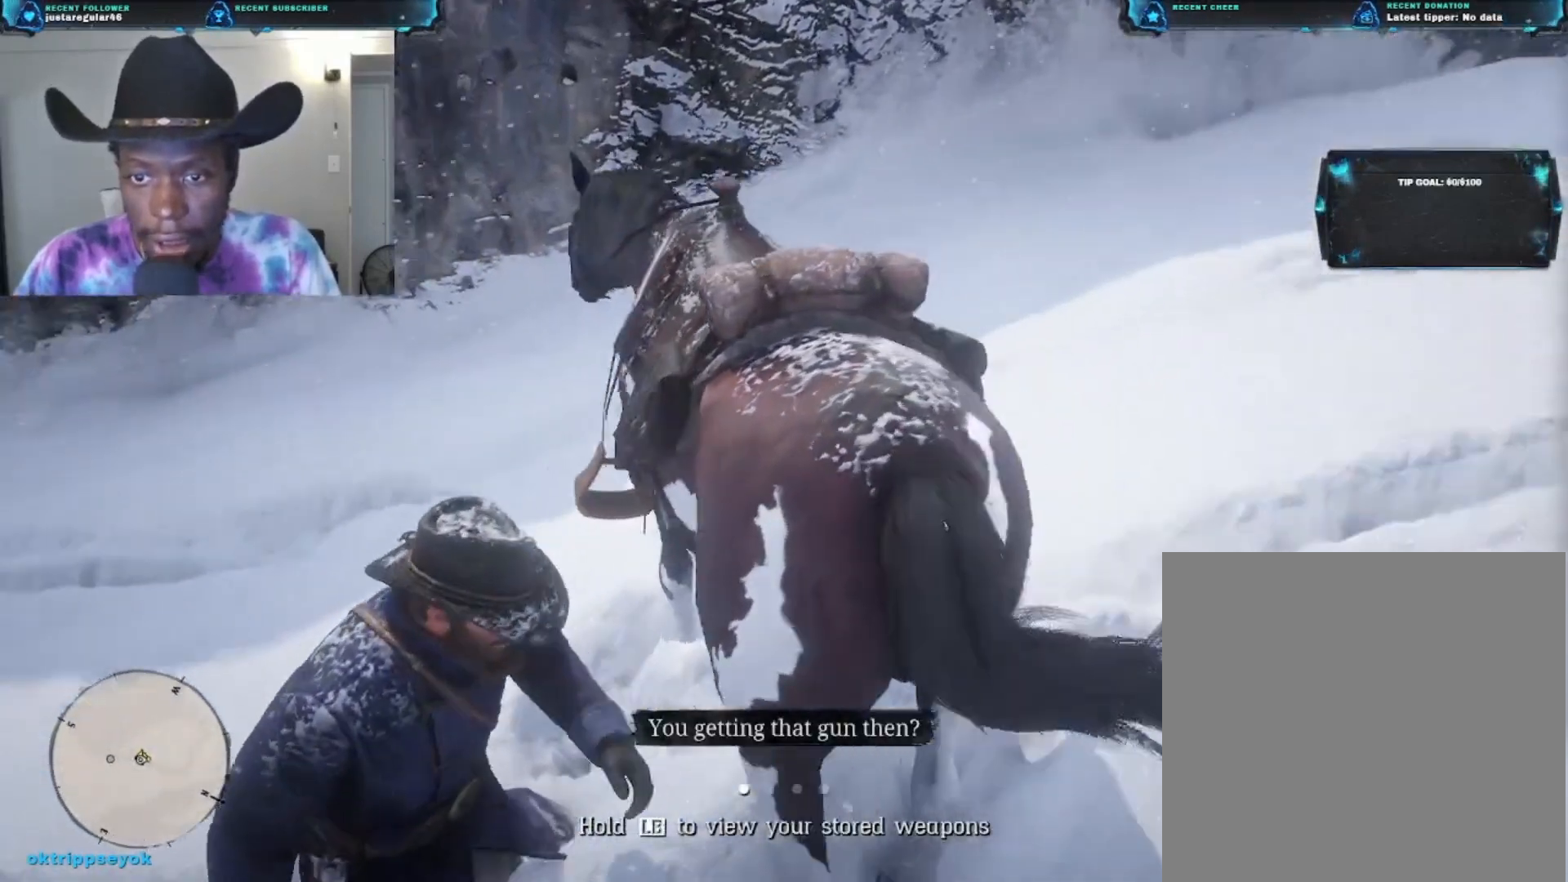
{"buttons": [], "left_stick": "down-right", "right_stick": "left", "events": []}
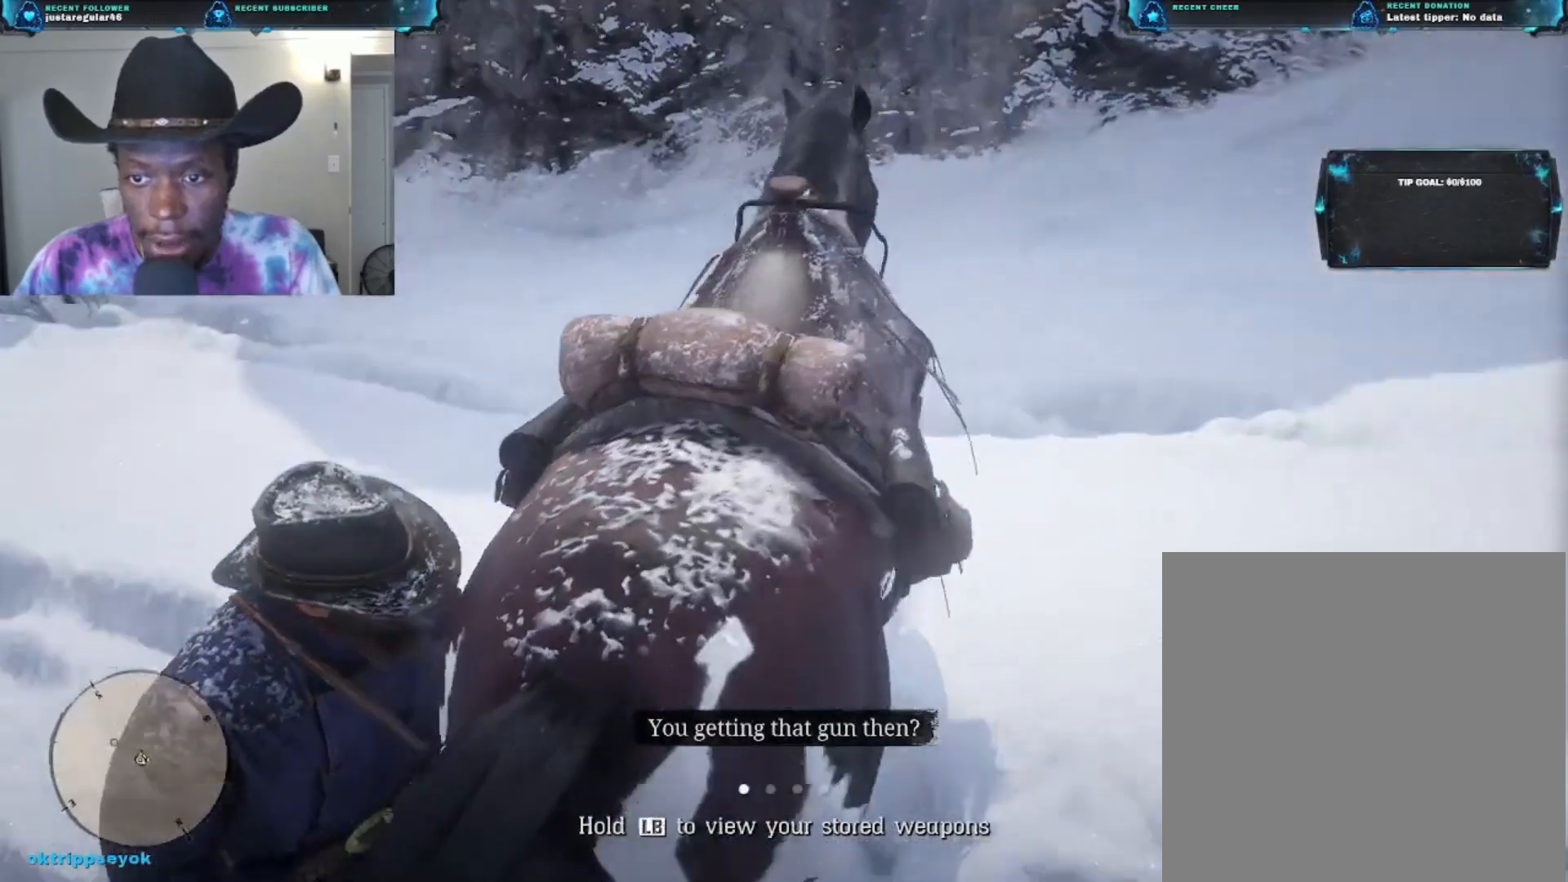
{"buttons": [], "left_stick": "down-right", "right_stick": "right", "events": [[333, "right_stick", "center"], [433, "right_stick", "right"]]}
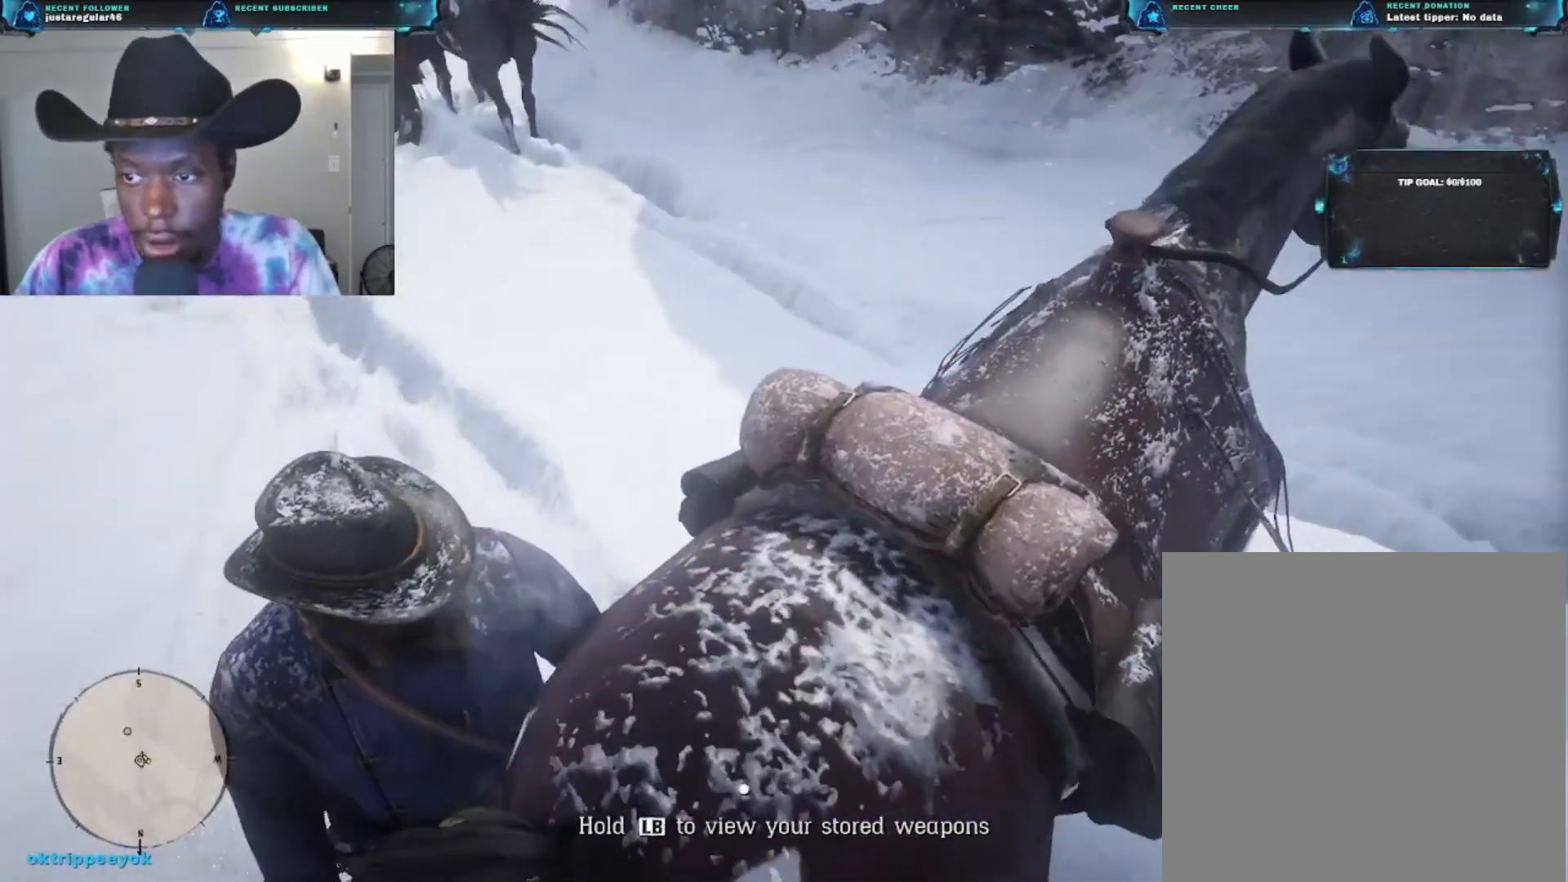
{"buttons": [], "left_stick": "up-right", "right_stick": "right", "events": [[67, "left_stick", "right"], [367, "left_stick", "up-right"]]}
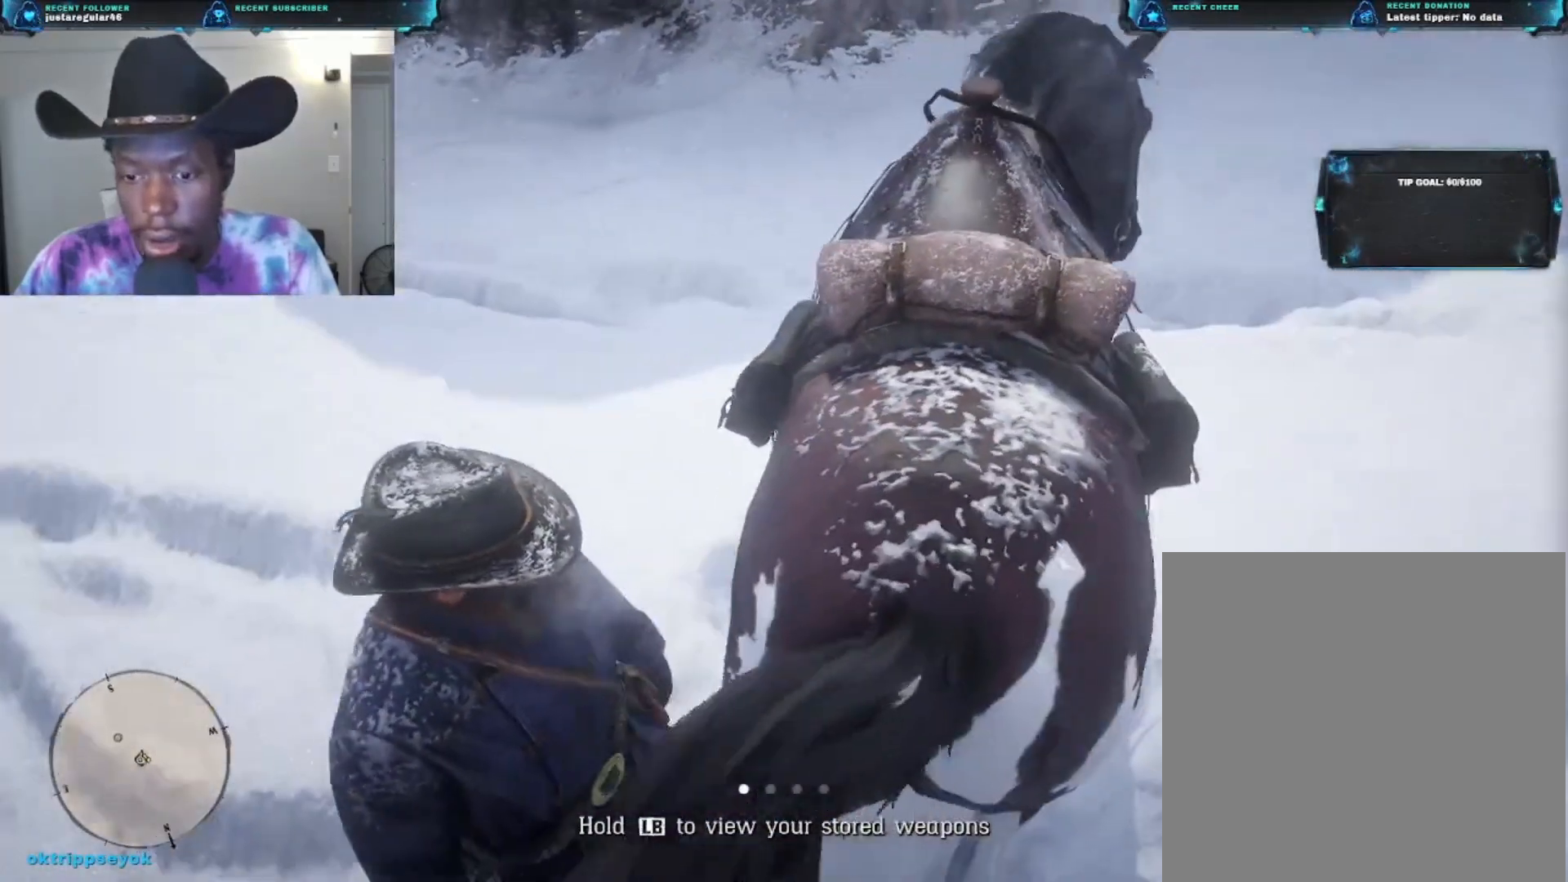
{"buttons": [], "left_stick": "up", "right_stick": "right", "events": [[133, "left_stick", "up"]]}
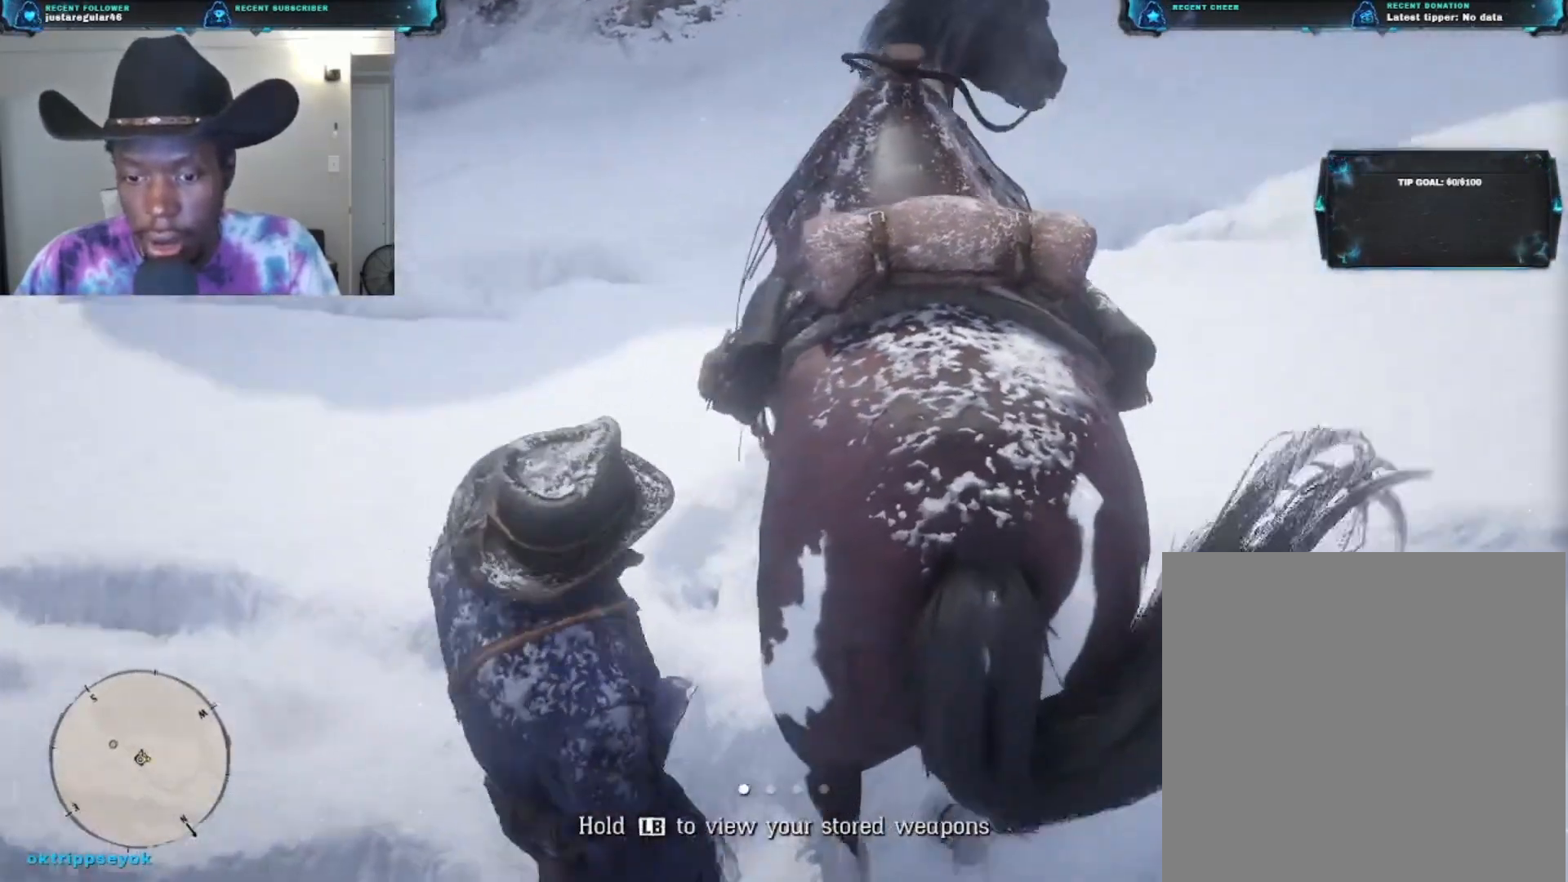
{"buttons": [], "left_stick": "up-right", "right_stick": "down-right", "events": [[367, "left_stick", "up-right"], [400, "right_stick", "down-right"]]}
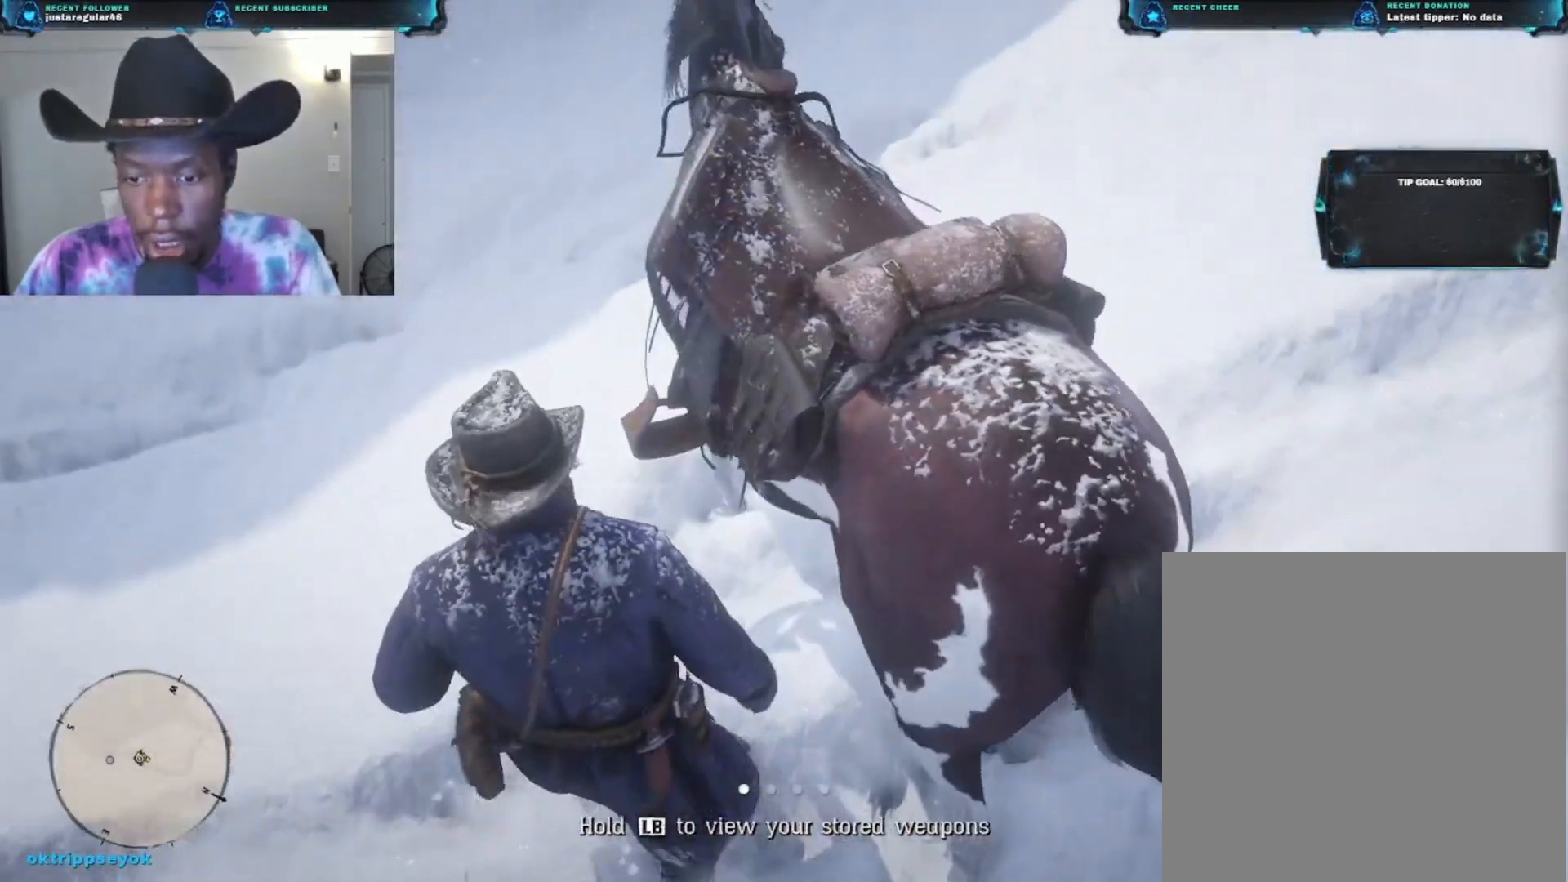
{"buttons": ["L1"], "left_stick": "center", "right_stick": "center", "events": [[133, "L1", "down"], [233, "right_stick", "center"], [367, "left_stick", "center"]]}
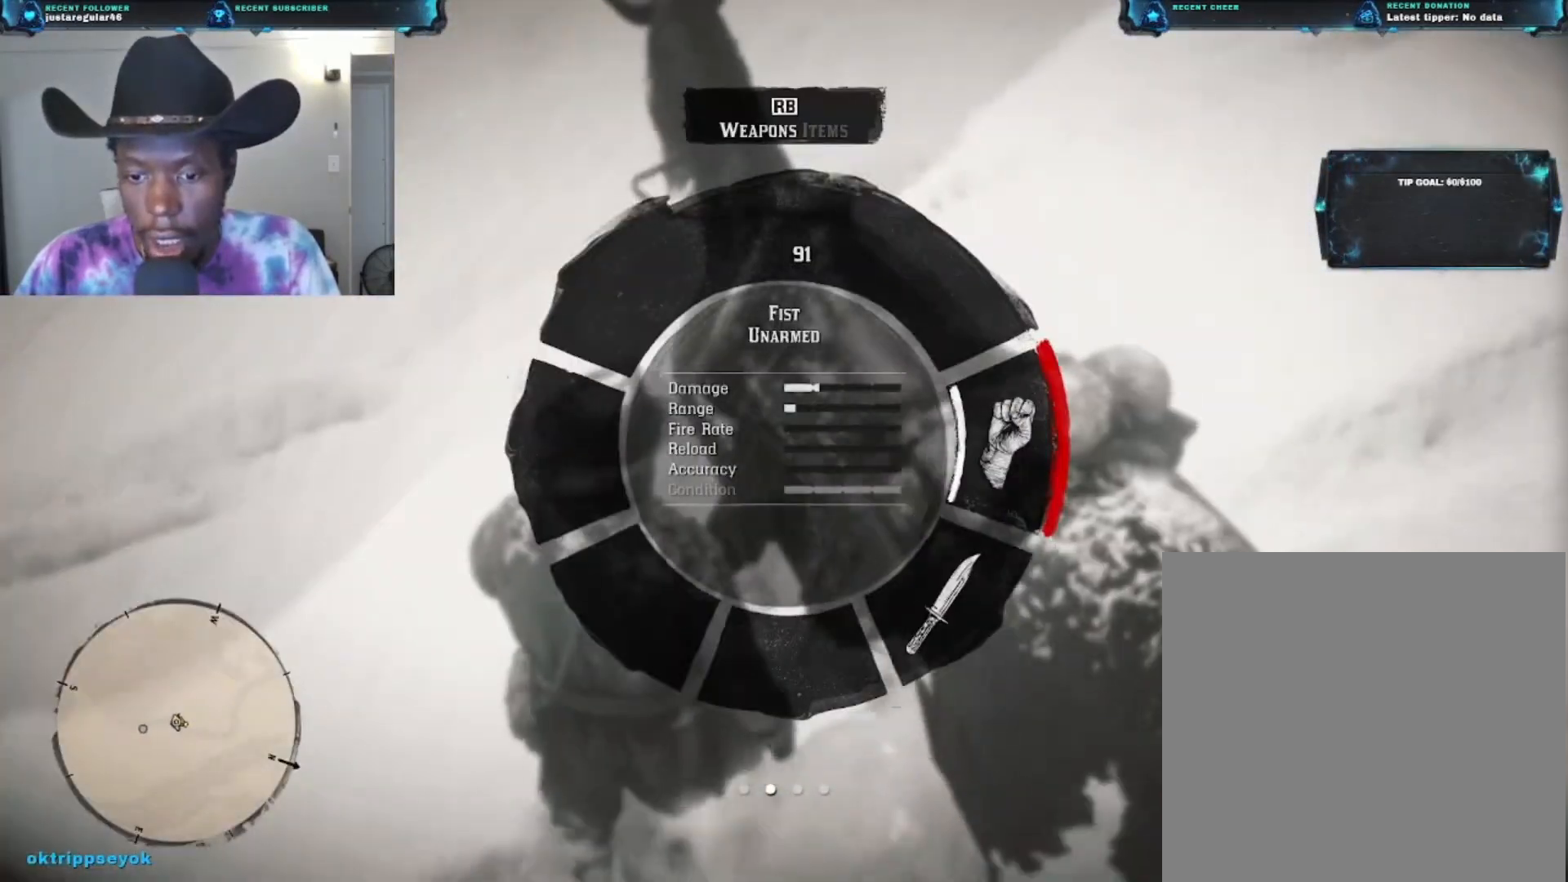
{"buttons": ["L1"], "left_stick": "center", "right_stick": "center", "events": []}
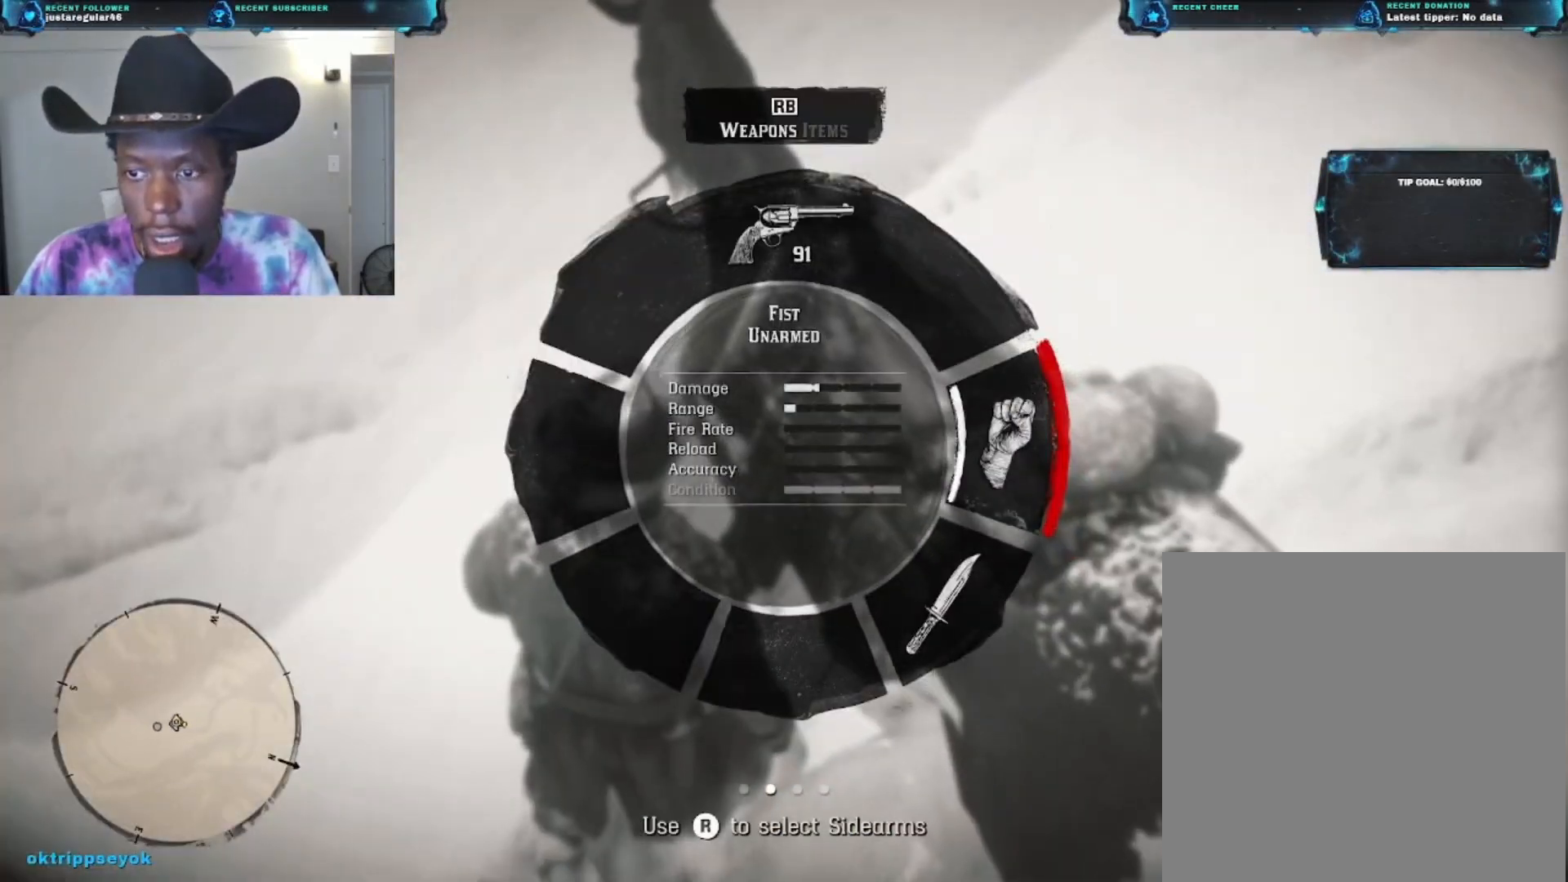
{"buttons": ["L1"], "left_stick": "center", "right_stick": "center", "events": [[200, "right_stick", "down"], [367, "right_stick", "center"]]}
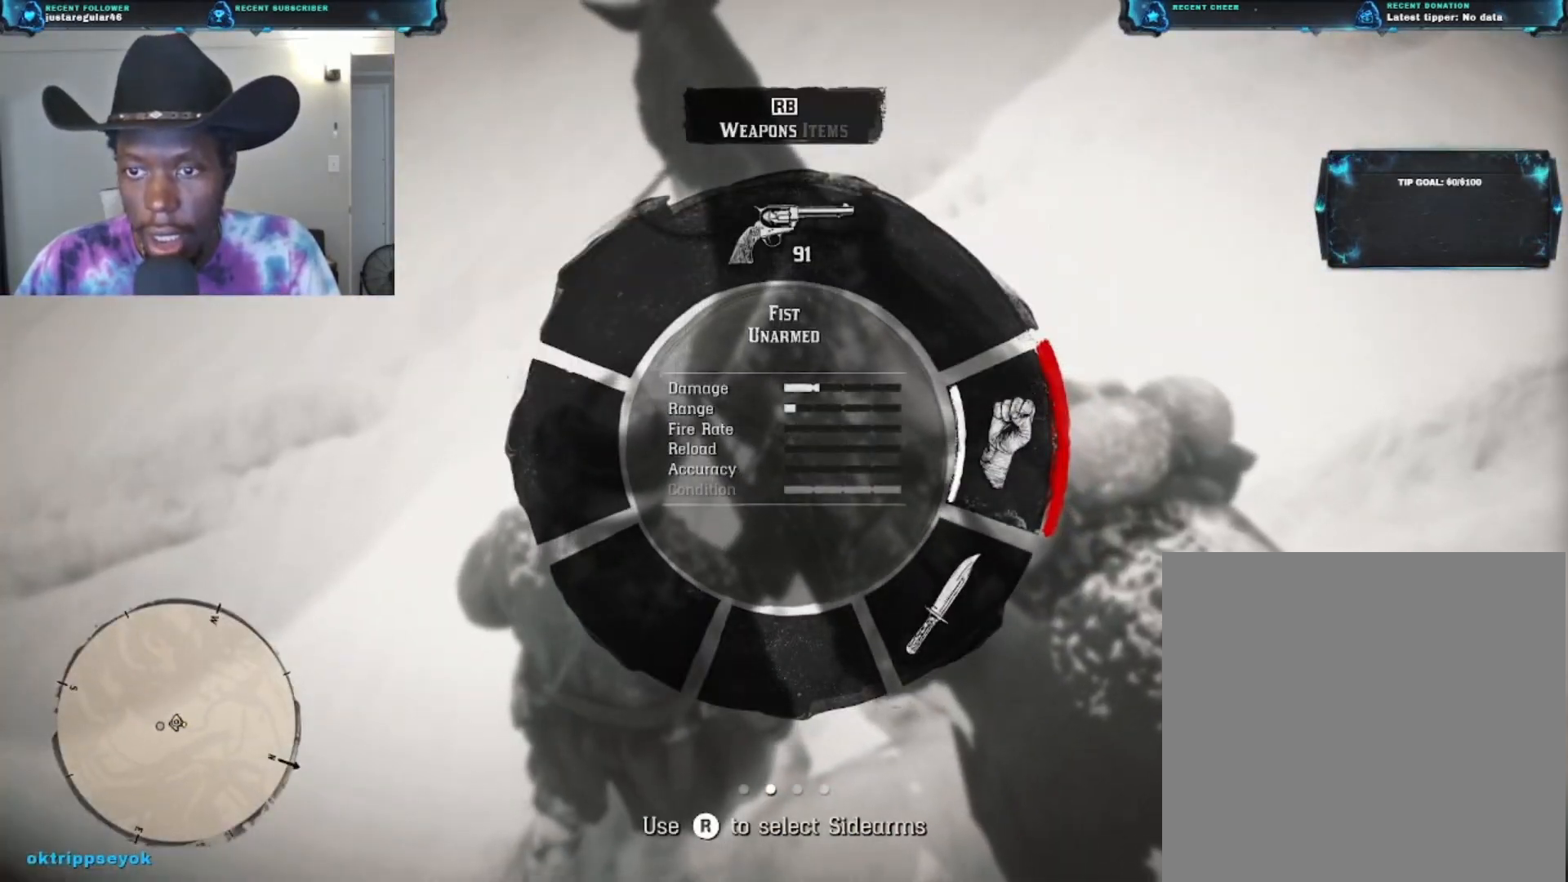
{"buttons": [], "left_stick": "center", "right_stick": "center", "events": [[300, "L1", "up"]]}
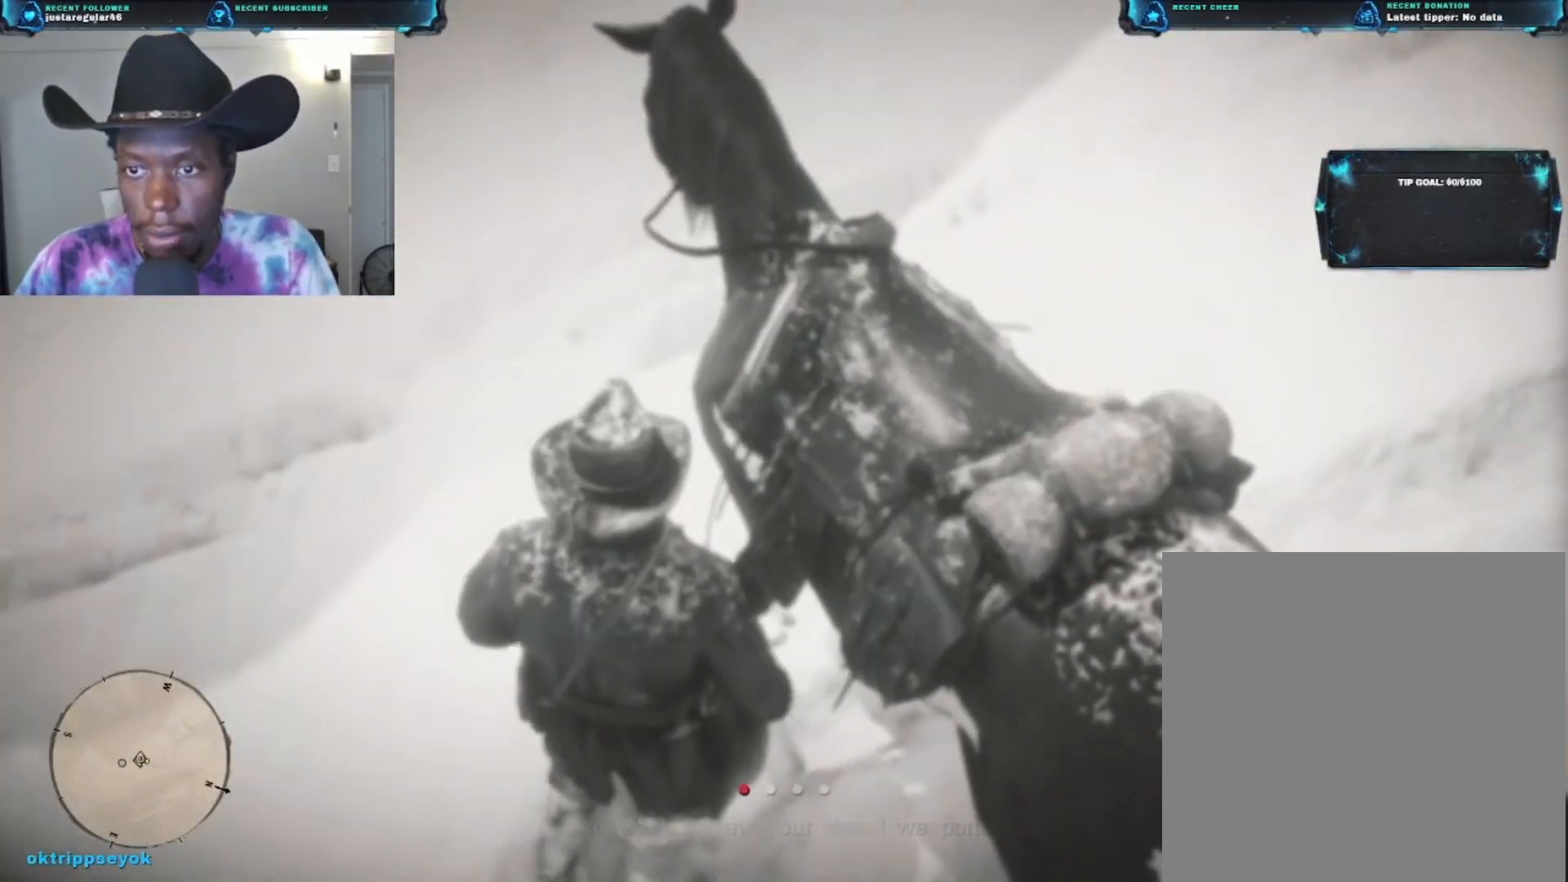
{"buttons": [], "left_stick": "center", "right_stick": "up-right", "events": [[233, "right_stick", "right"], [500, "right_stick", "up-right"]]}
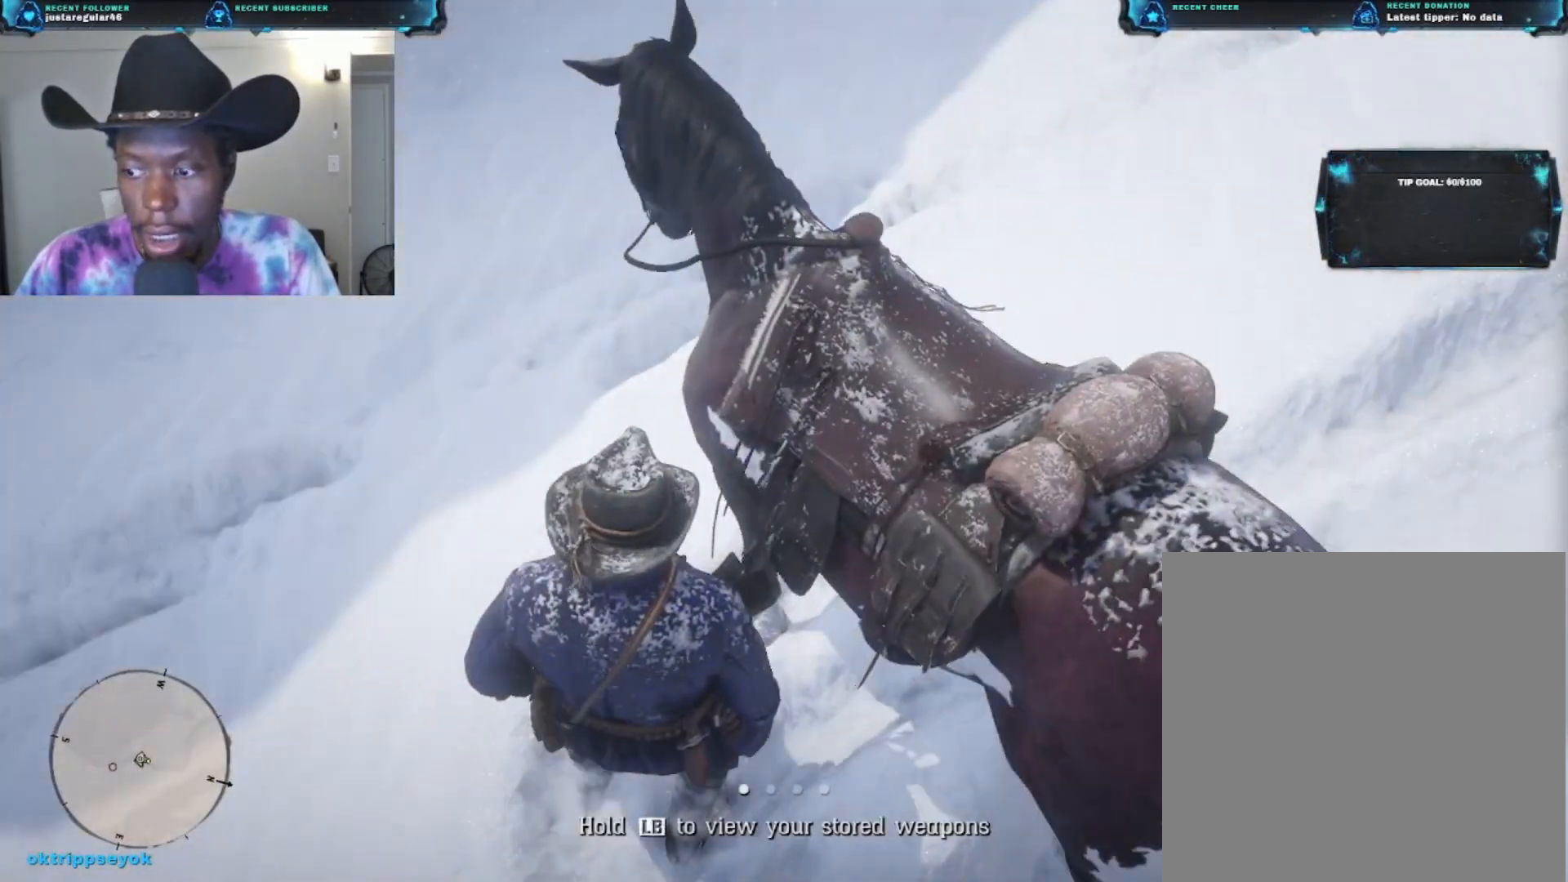
{"buttons": [], "left_stick": "up-right", "right_stick": "center", "events": [[233, "left_stick", "up-right"], [300, "right_stick", "center"]]}
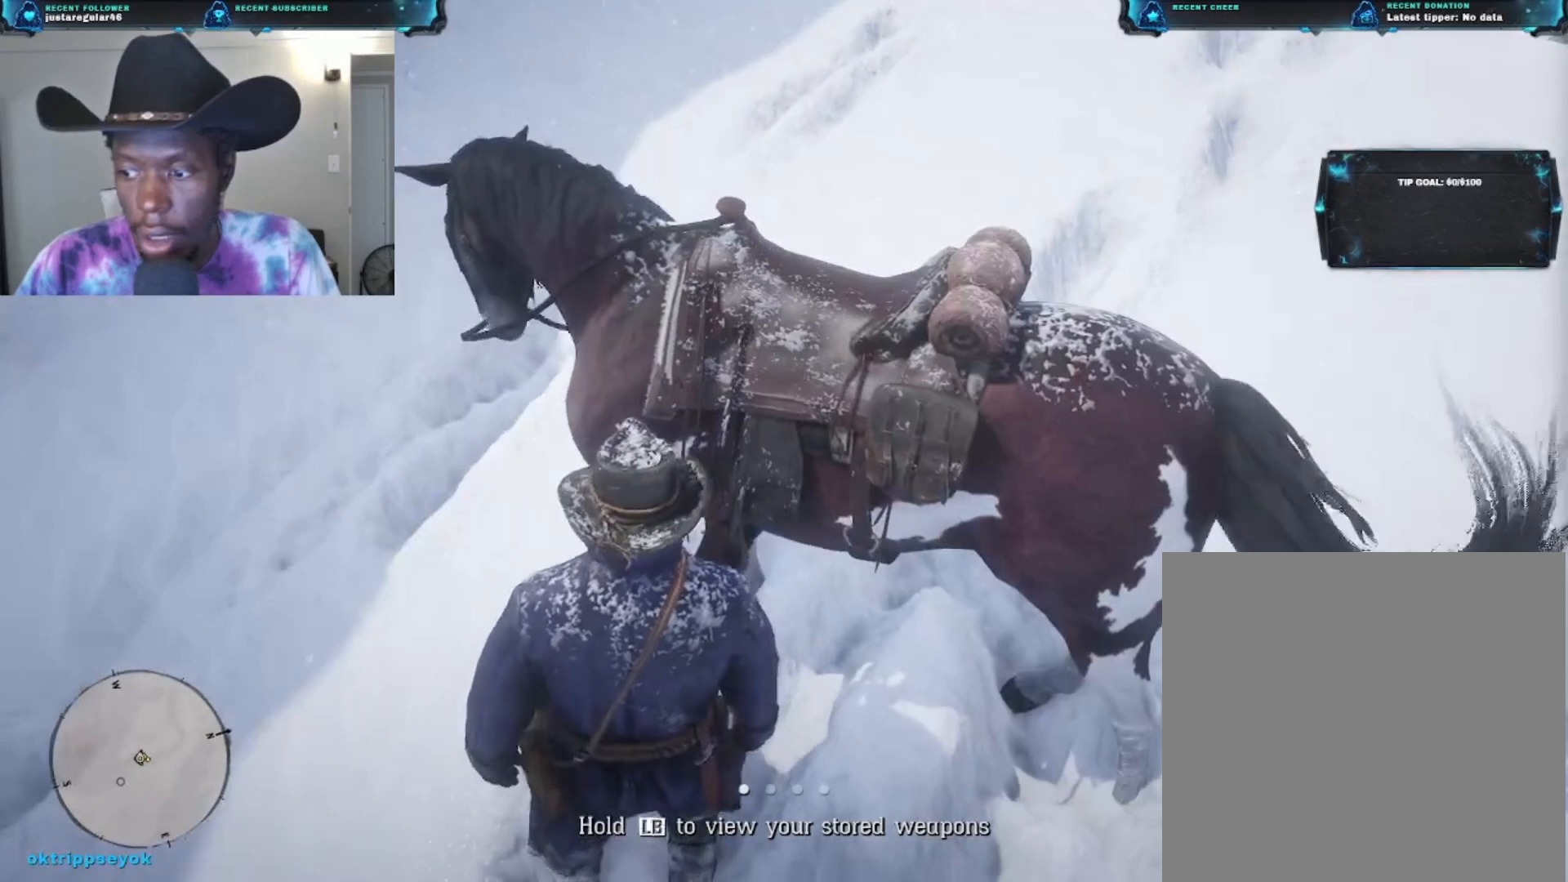
{"buttons": [], "left_stick": "up-right", "right_stick": "center", "events": []}
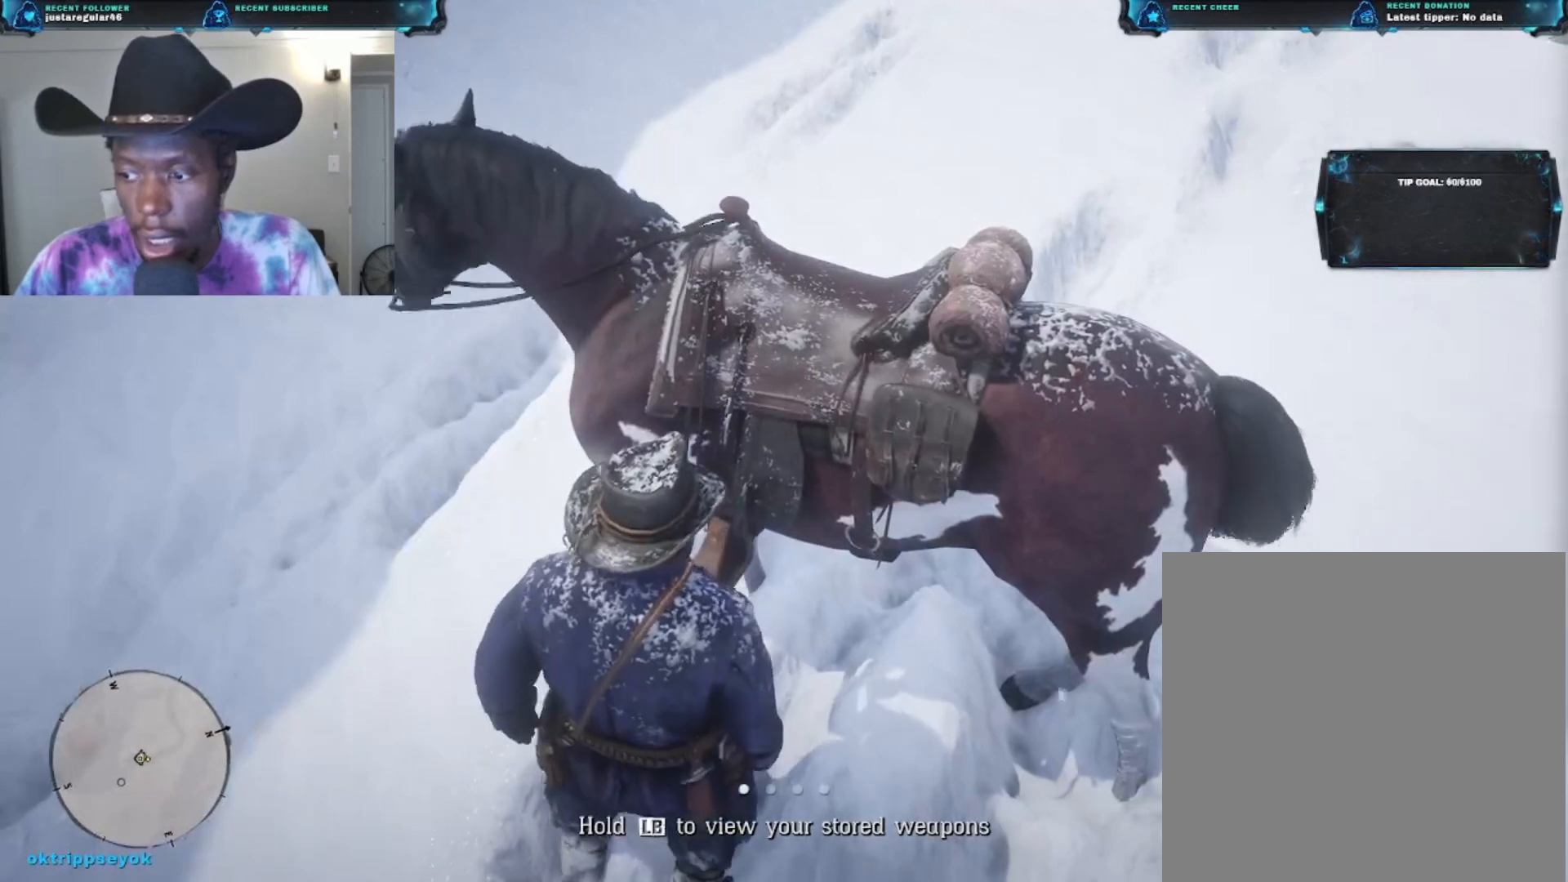
{"buttons": [], "left_stick": "up-right", "right_stick": "center", "events": []}
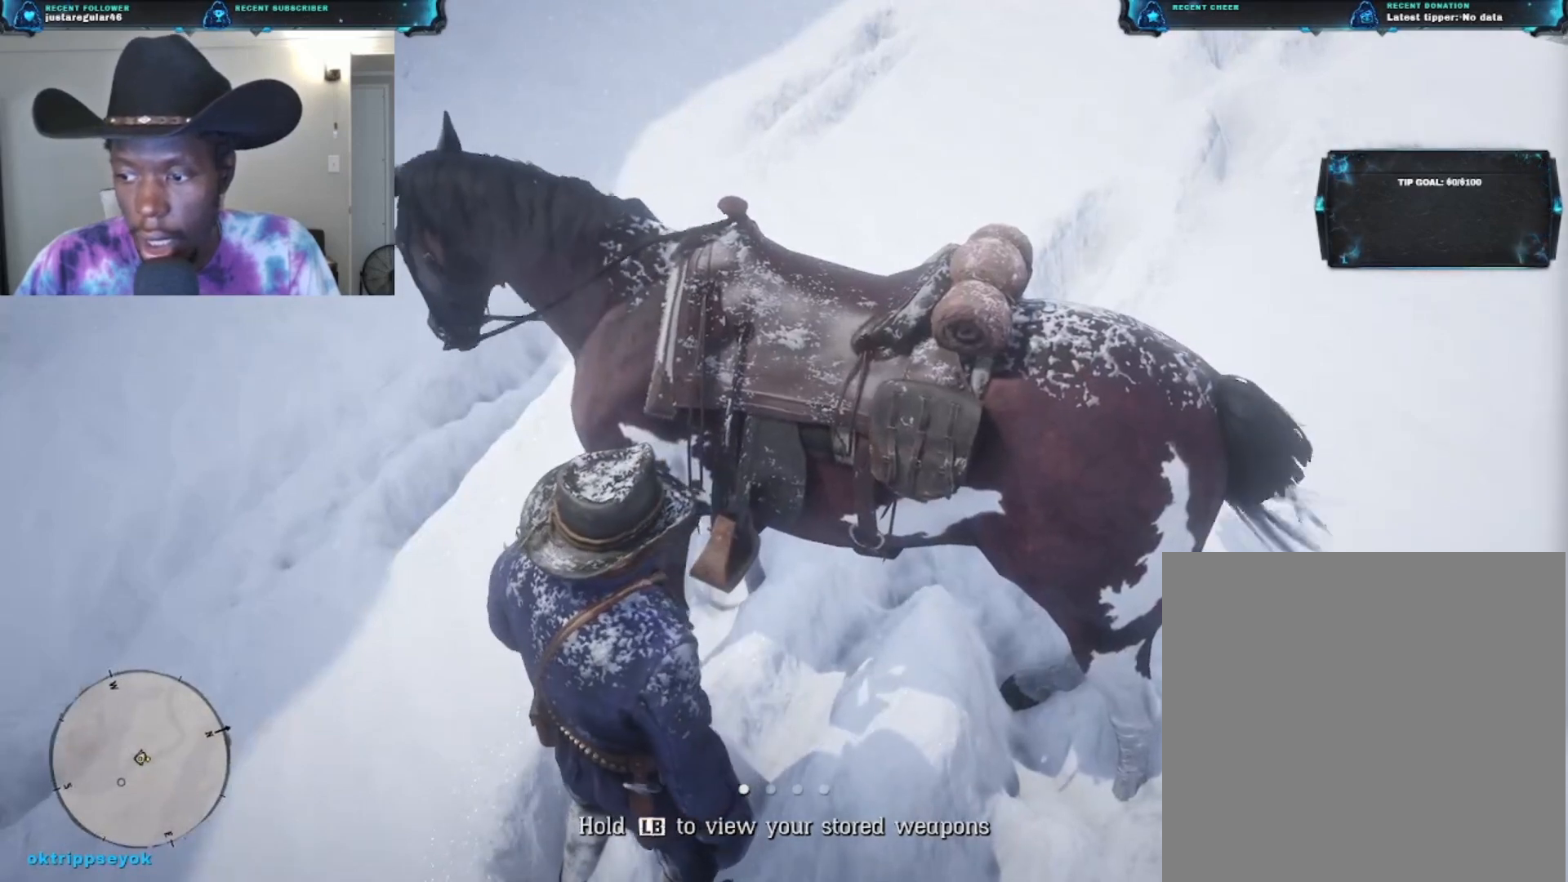
{"buttons": [], "left_stick": "up-right", "right_stick": "center", "events": []}
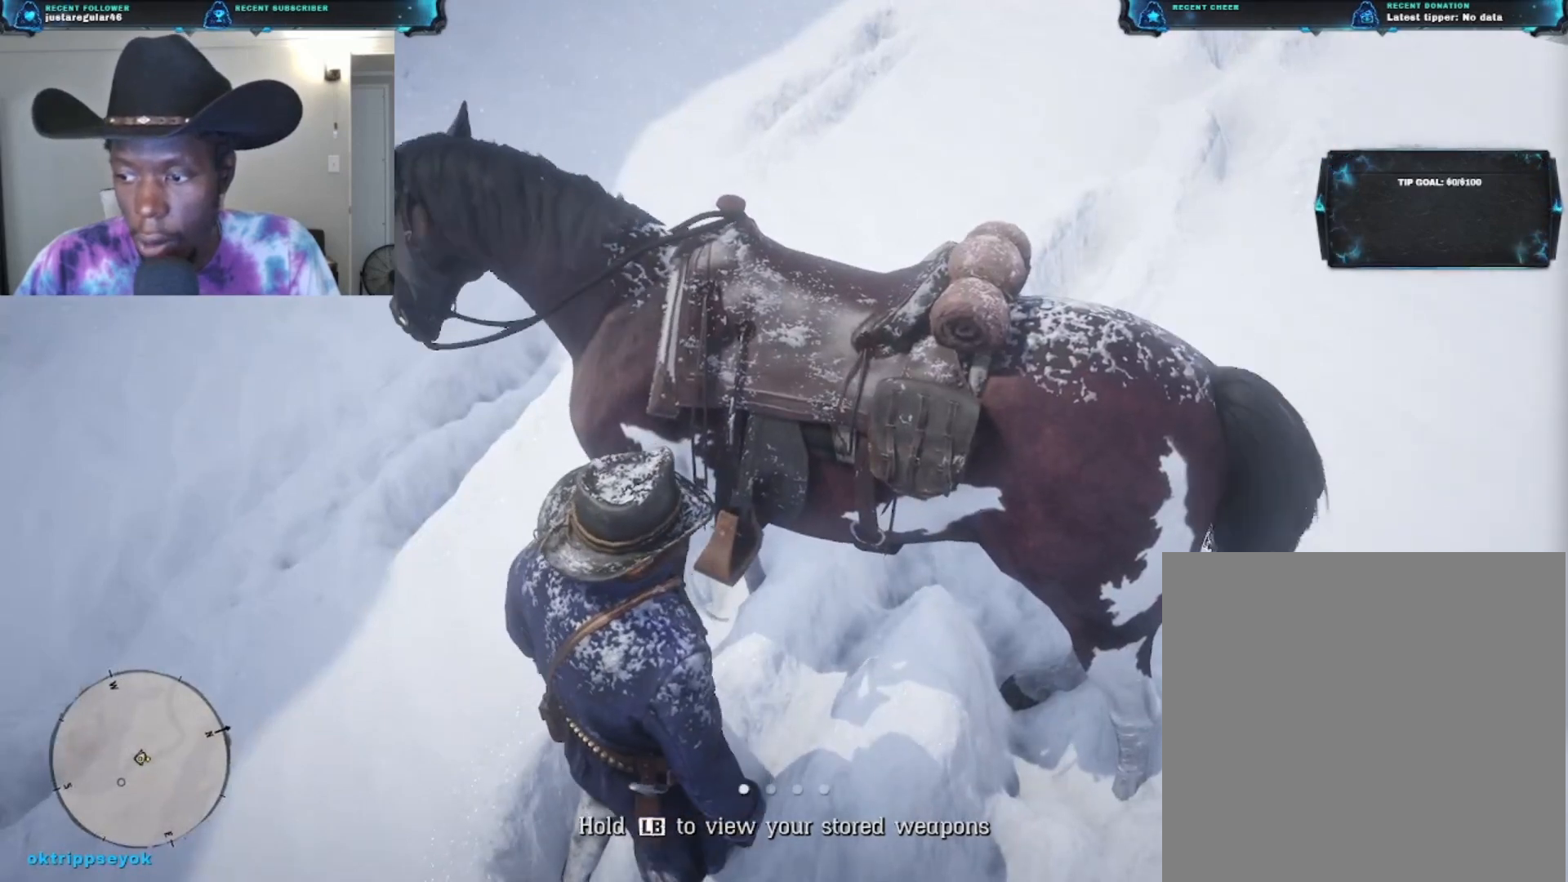
{"buttons": [], "left_stick": "up-right", "right_stick": "center", "events": []}
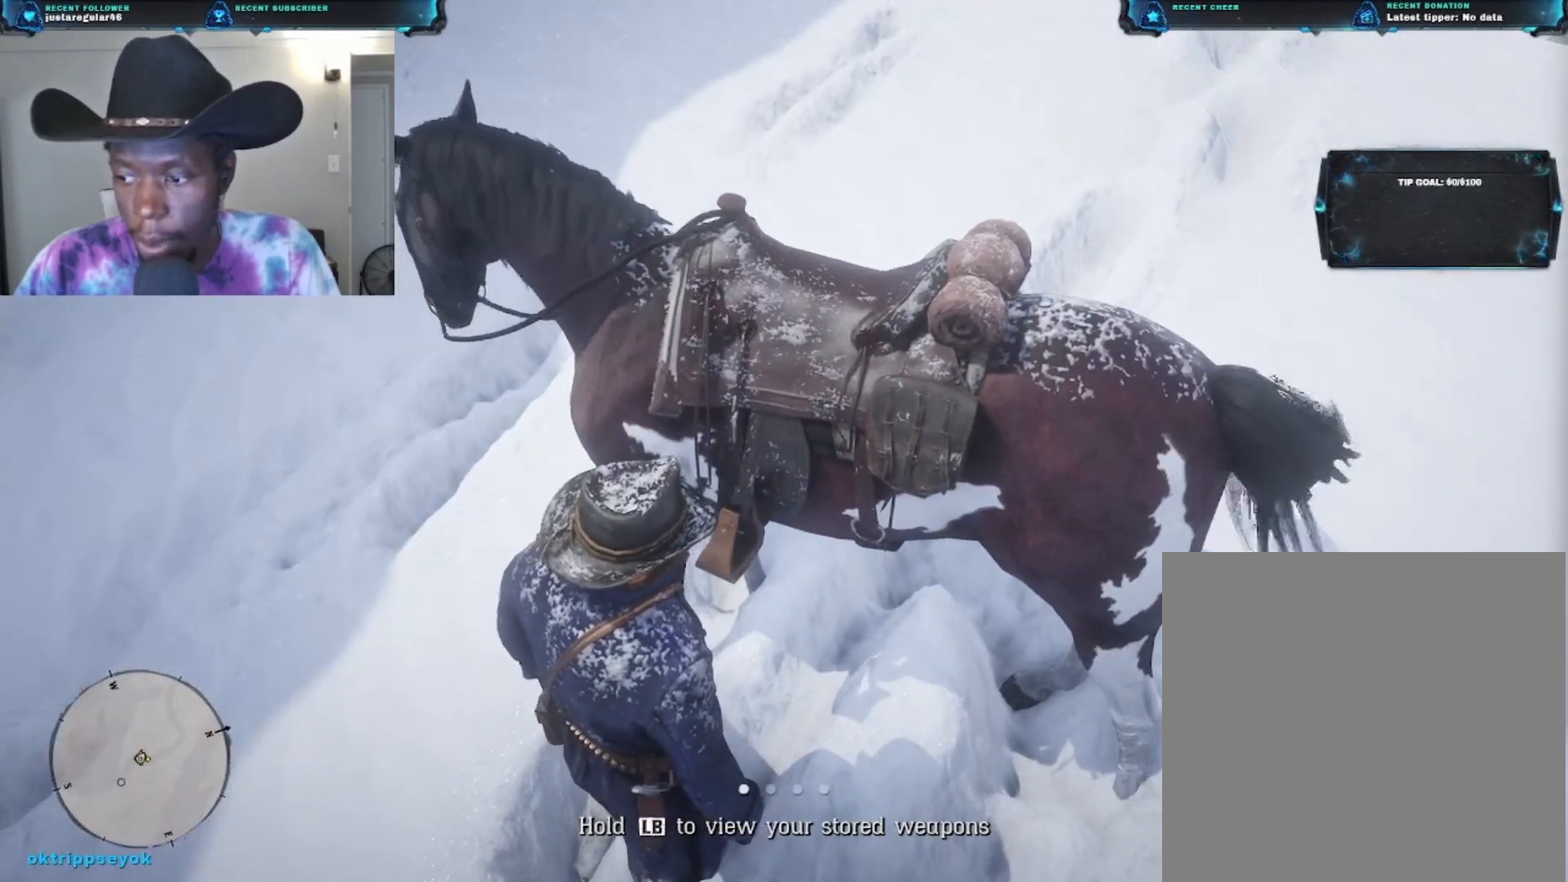
{"buttons": ["R1"], "left_stick": "up-right", "right_stick": "center", "events": [[100, "R1", "down"]]}
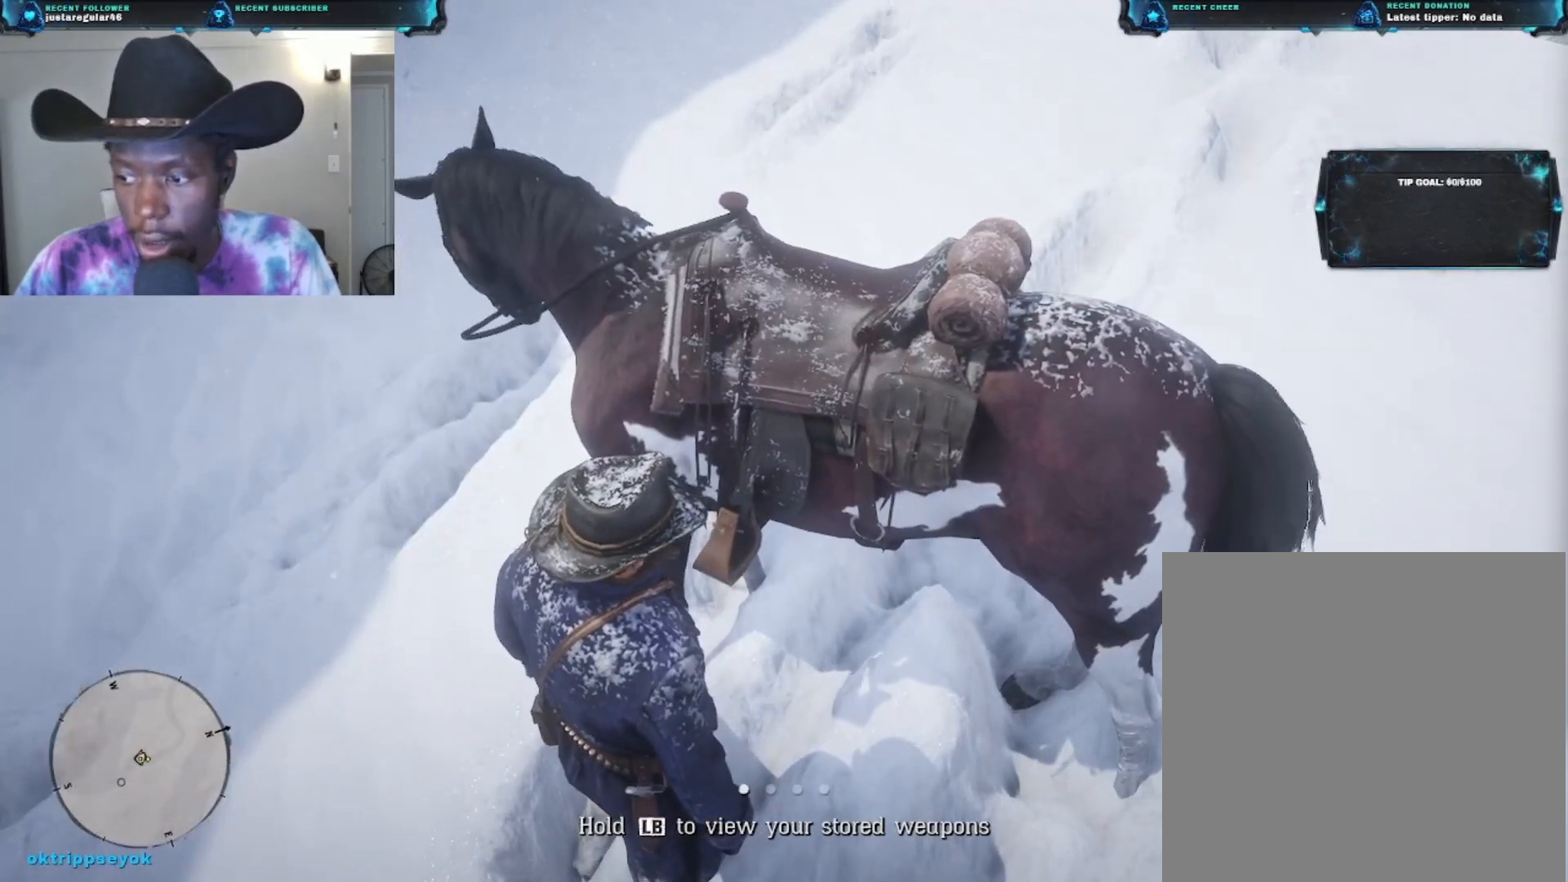
{"buttons": ["L1"], "left_stick": "up-right", "right_stick": "center", "events": [[300, "R1", "up"], [400, "L1", "down"]]}
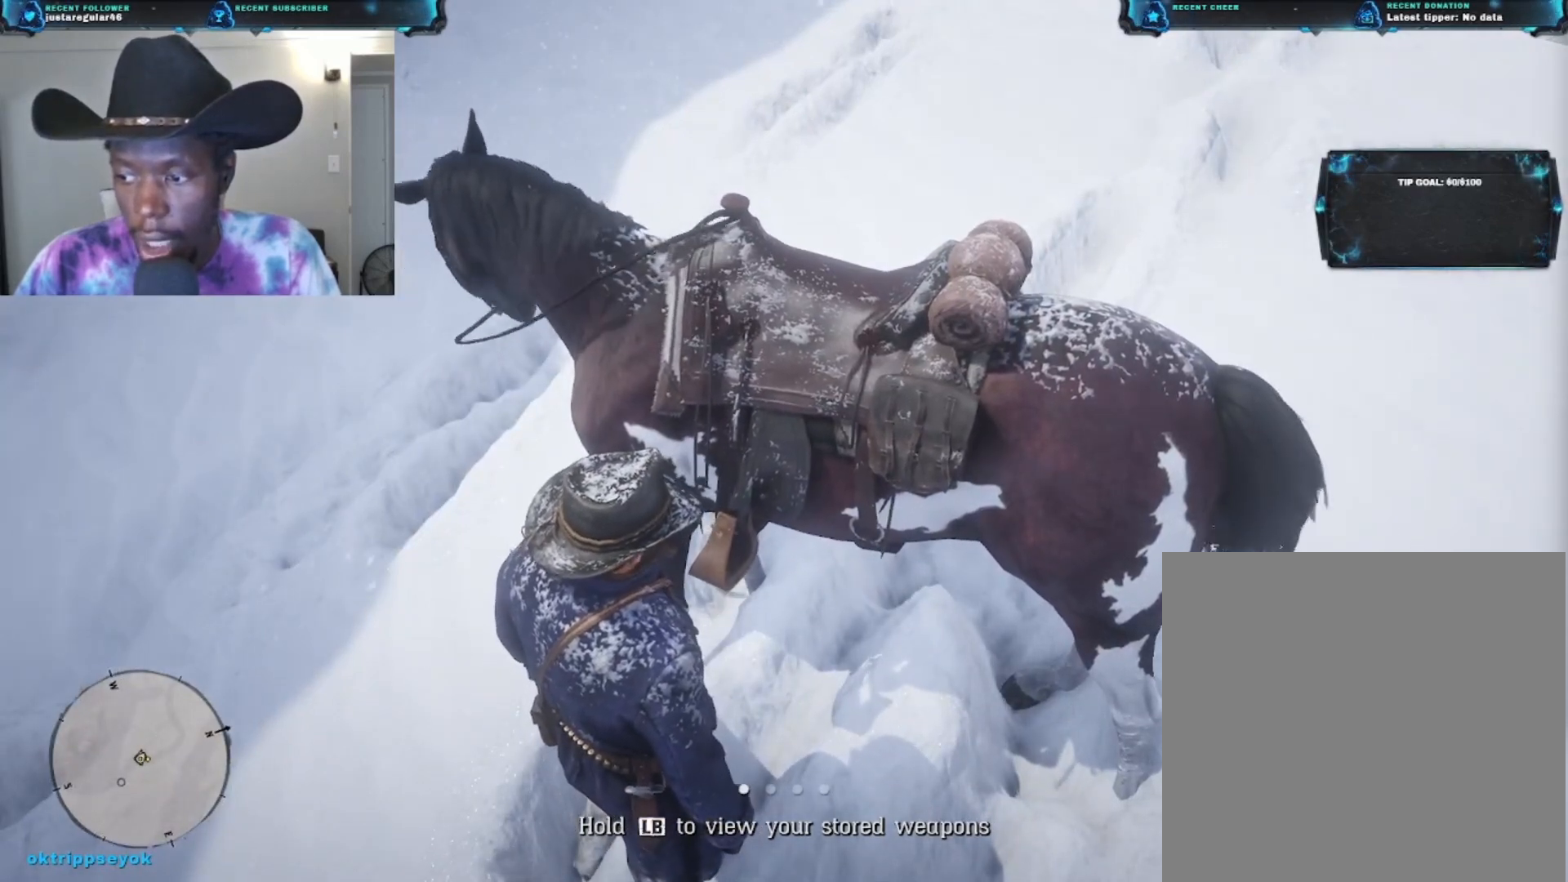
{"buttons": ["L1"], "left_stick": "up-right", "right_stick": "center", "events": []}